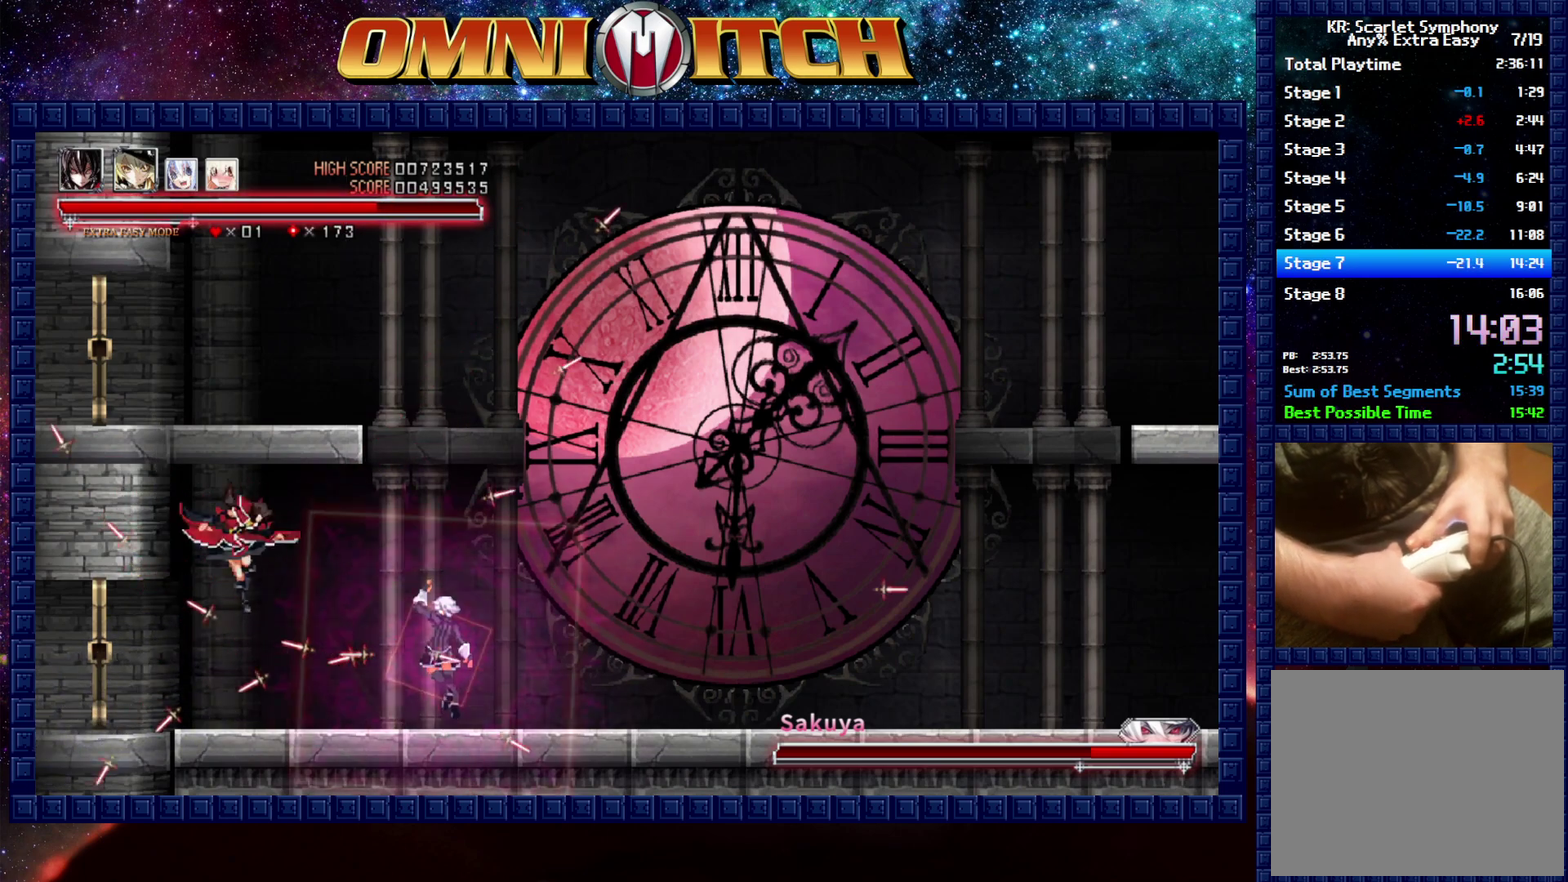
Gameplay with a controller (Xbox layout); each line is a JSON object with the inputs held at the frame after it. "events" lists button and stick changes between this image and that frame as [ms after this image, input, new state], when the widget could be followed in between.
{"buttons": [], "left_stick": "center", "right_stick": "center", "events": [[50, "DPAD_RIGHT", "down"], [67, "A", "down"], [433, "A", "up"], [433, "DPAD_RIGHT", "up"]]}
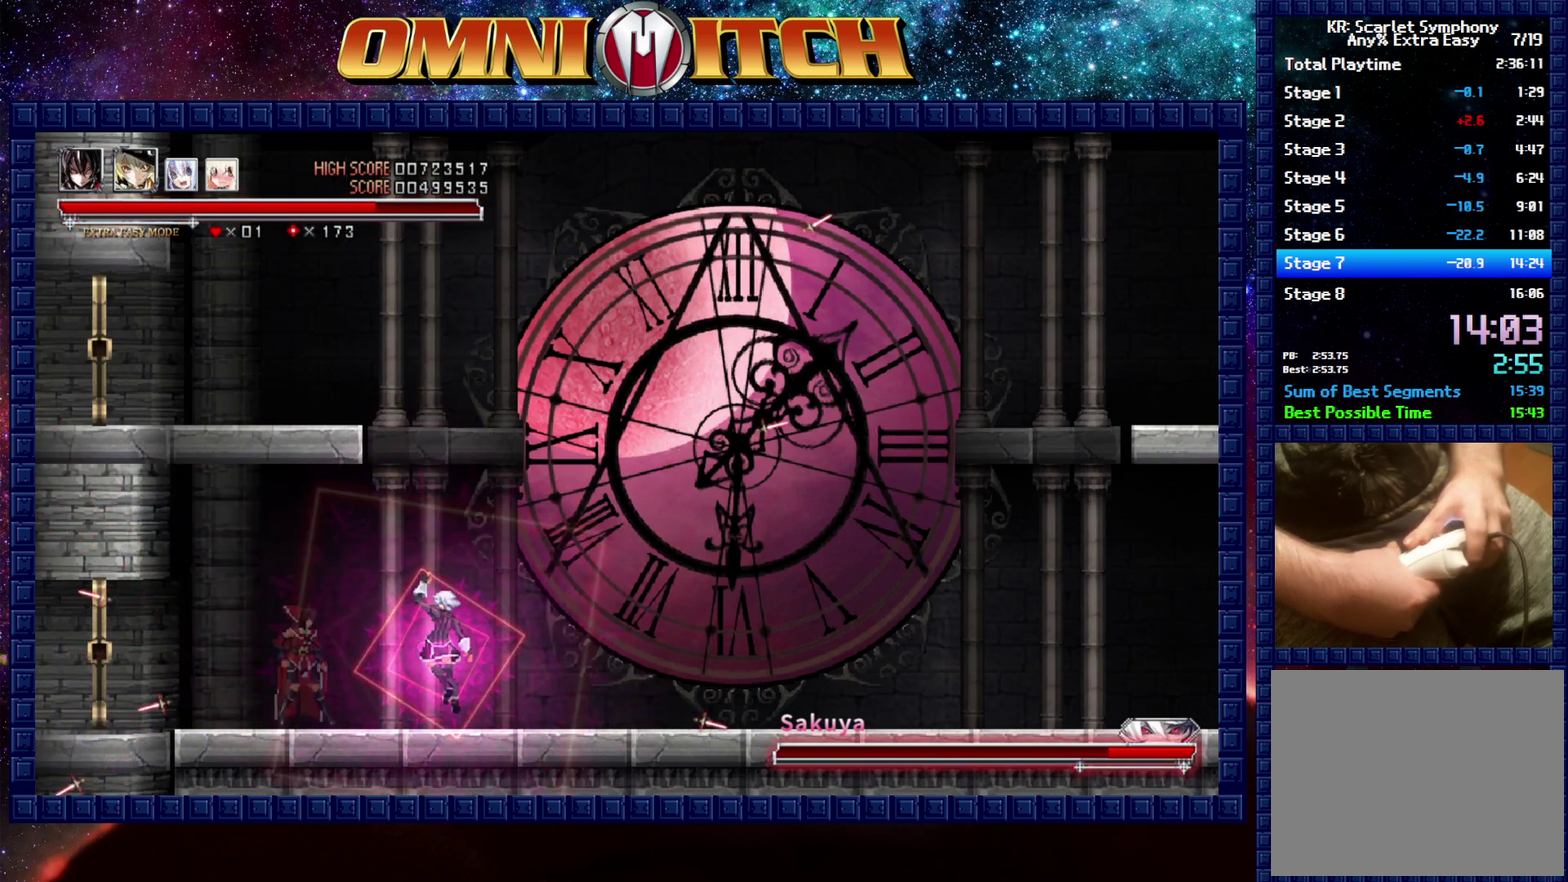
{"buttons": [], "left_stick": "center", "right_stick": "center", "events": [[167, "A", "down"], [333, "A", "up"]]}
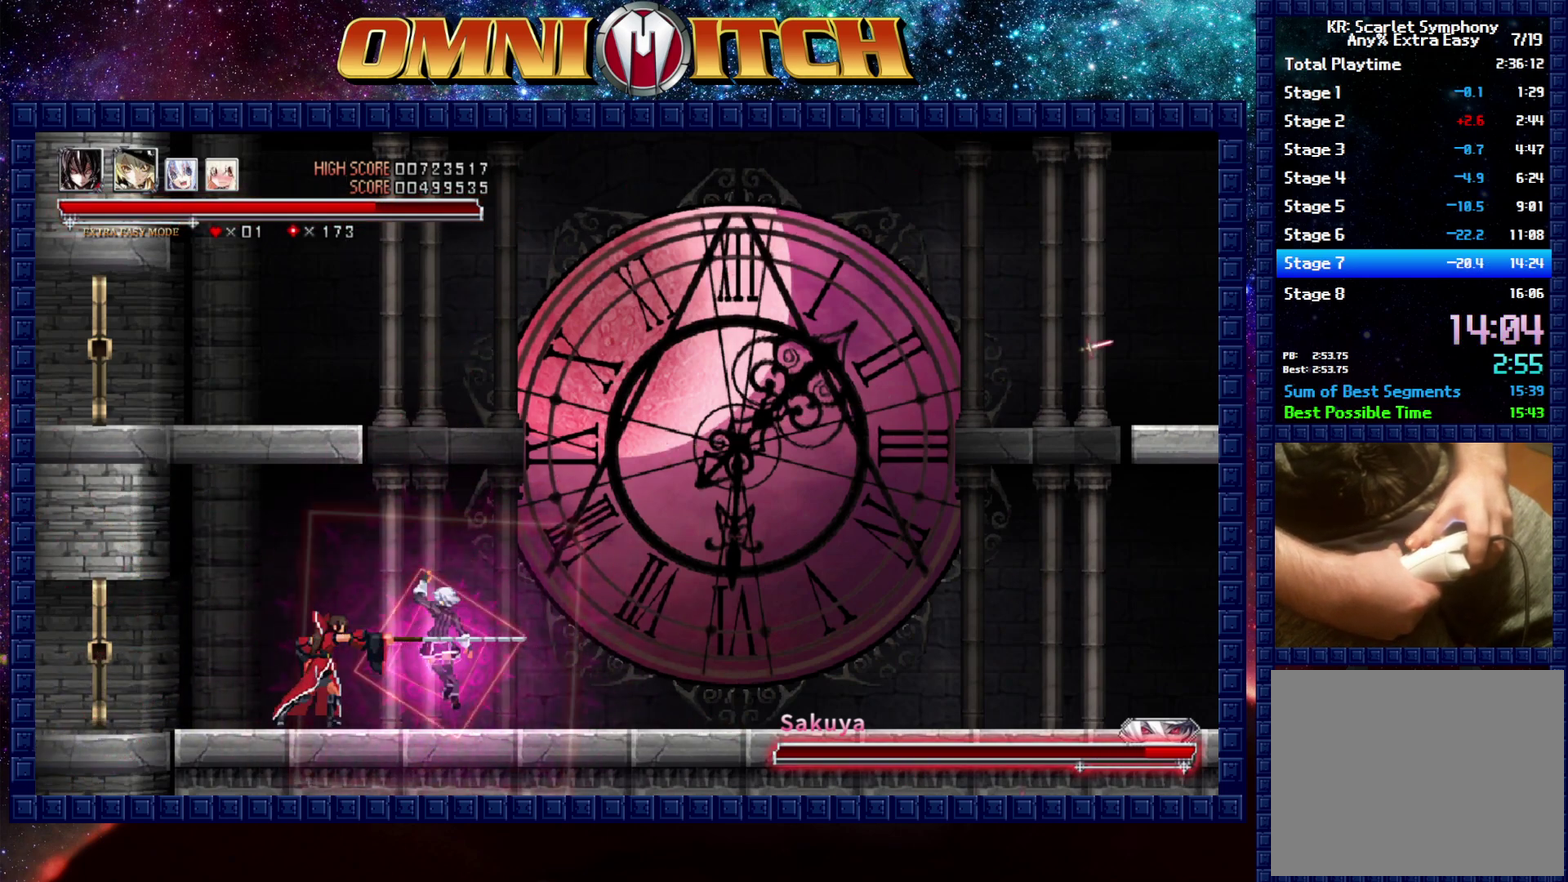
{"buttons": [], "left_stick": "center", "right_stick": "center", "events": [[150, "A", "down"], [367, "A", "up"]]}
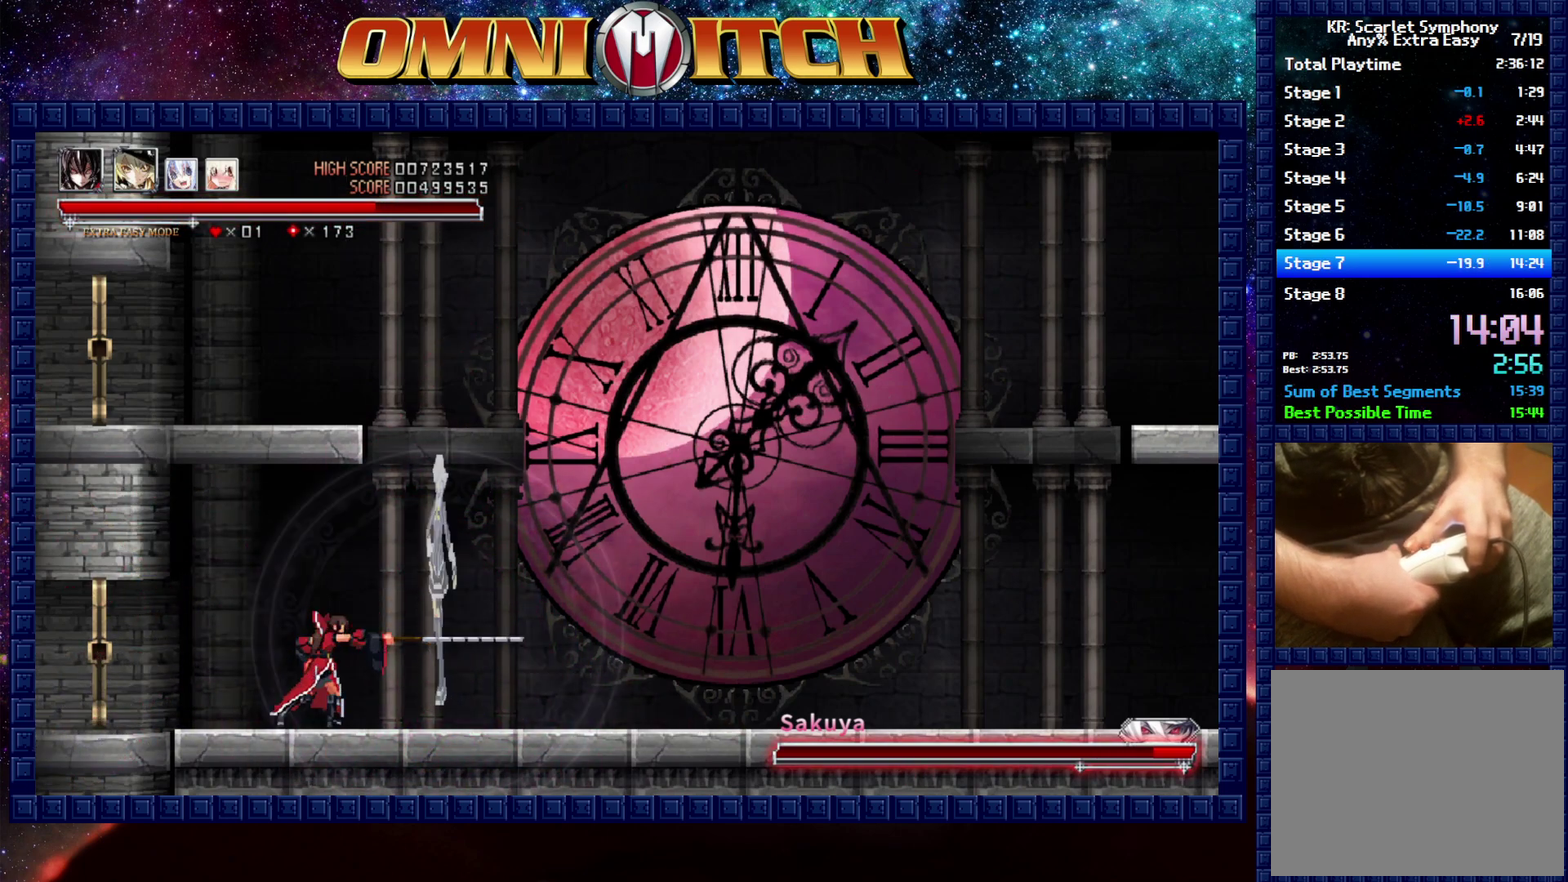
{"buttons": ["DPAD_RIGHT"], "left_stick": "center", "right_stick": "center", "events": [[400, "DPAD_RIGHT", "down"]]}
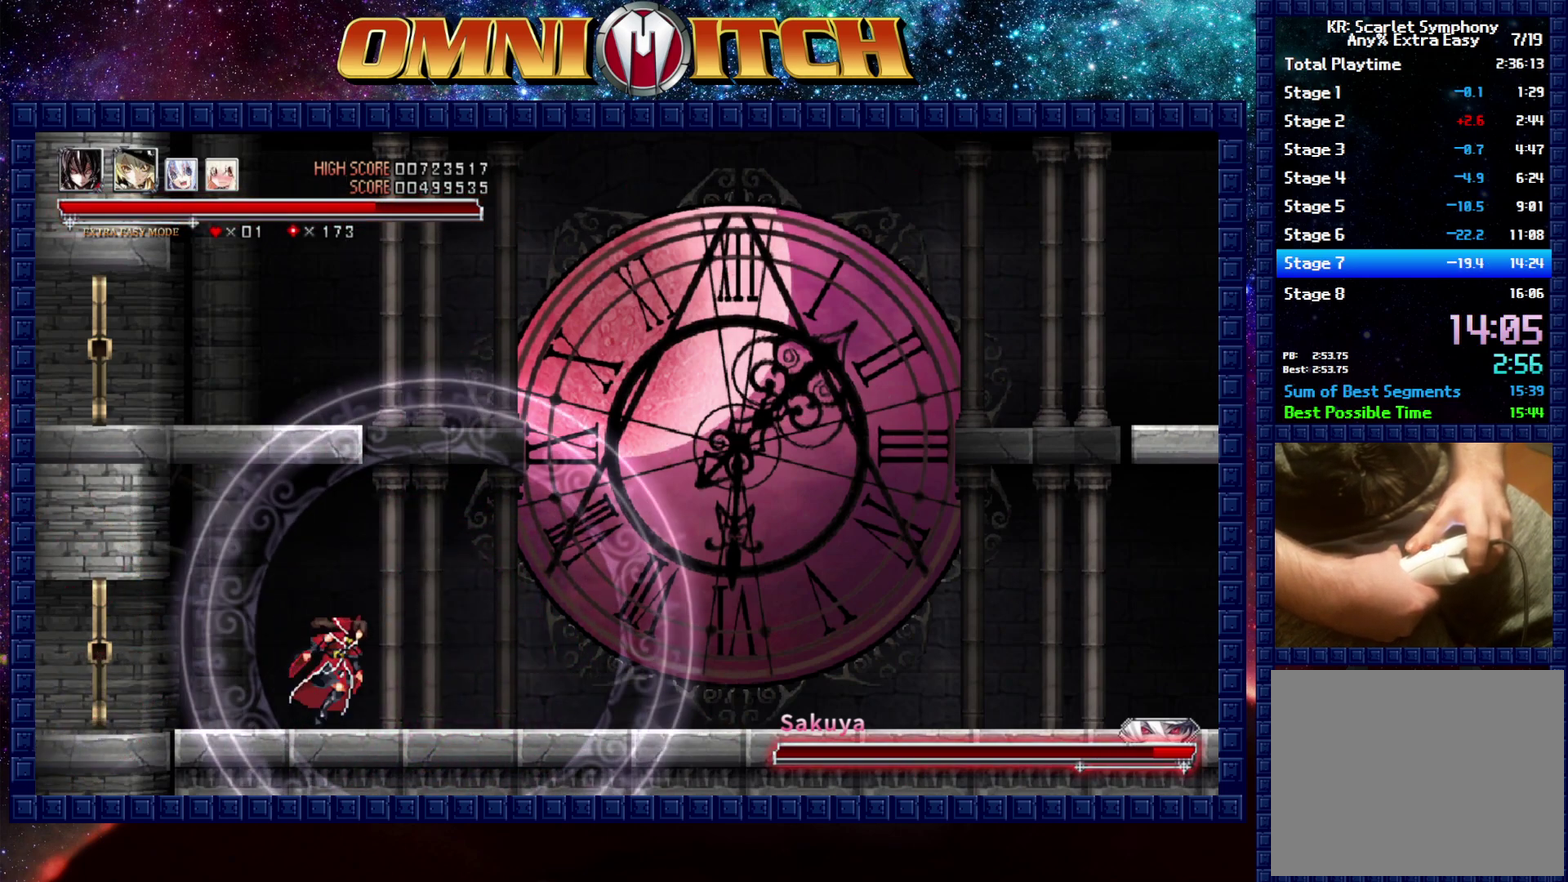
{"buttons": [], "left_stick": "center", "right_stick": "center", "events": [[233, "DPAD_RIGHT", "up"]]}
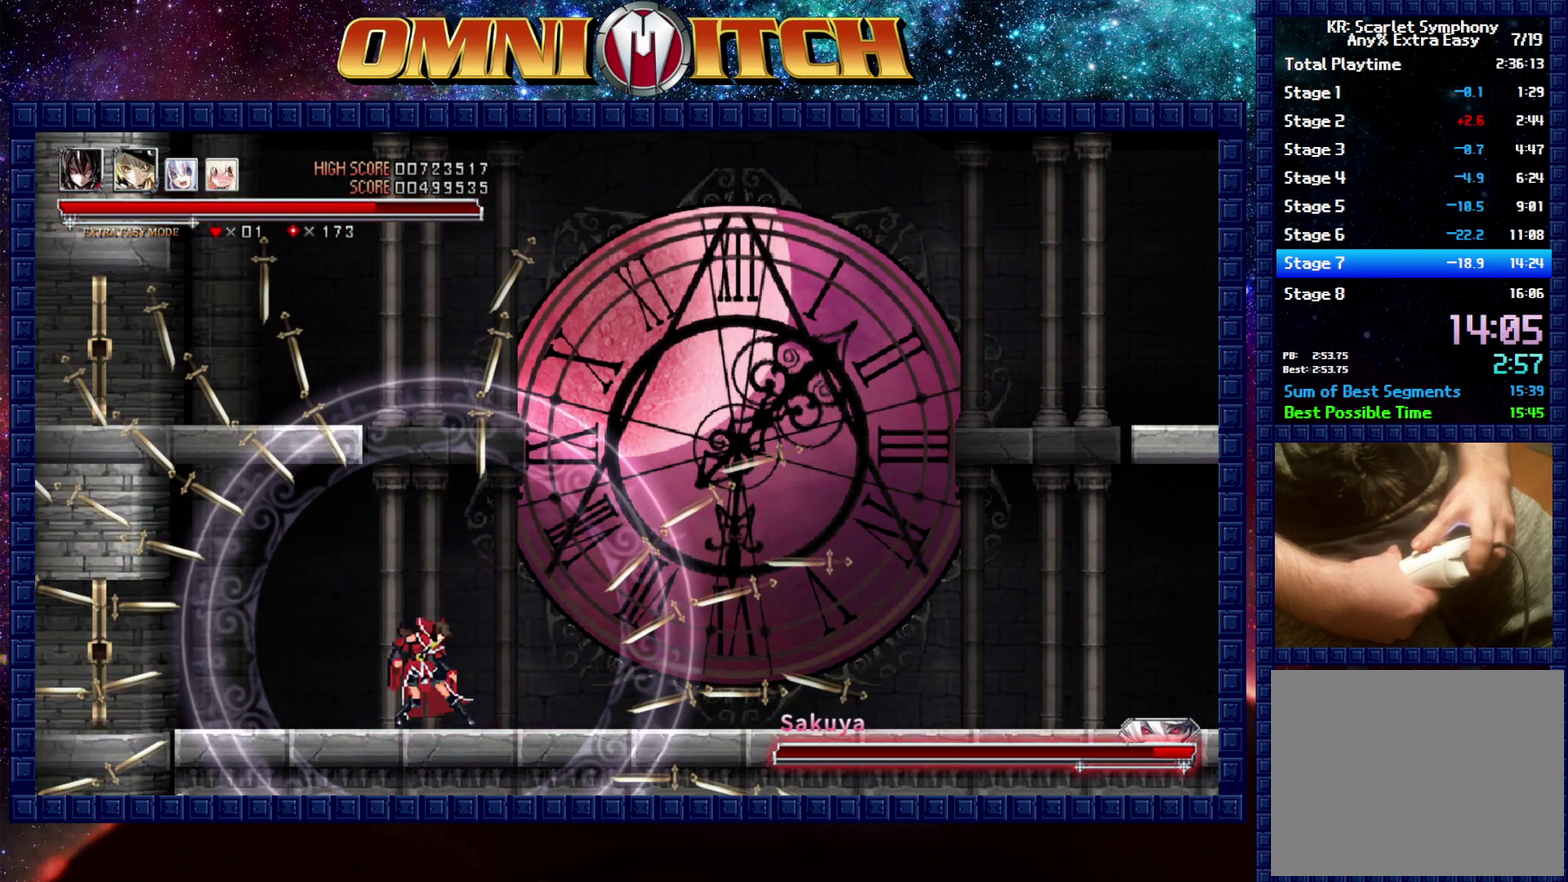
{"buttons": ["B", "DPAD_UP"], "left_stick": "center", "right_stick": "center", "events": [[33, "B", "down"], [283, "B", "up"], [300, "DPAD_UP", "down"], [417, "B", "down"]]}
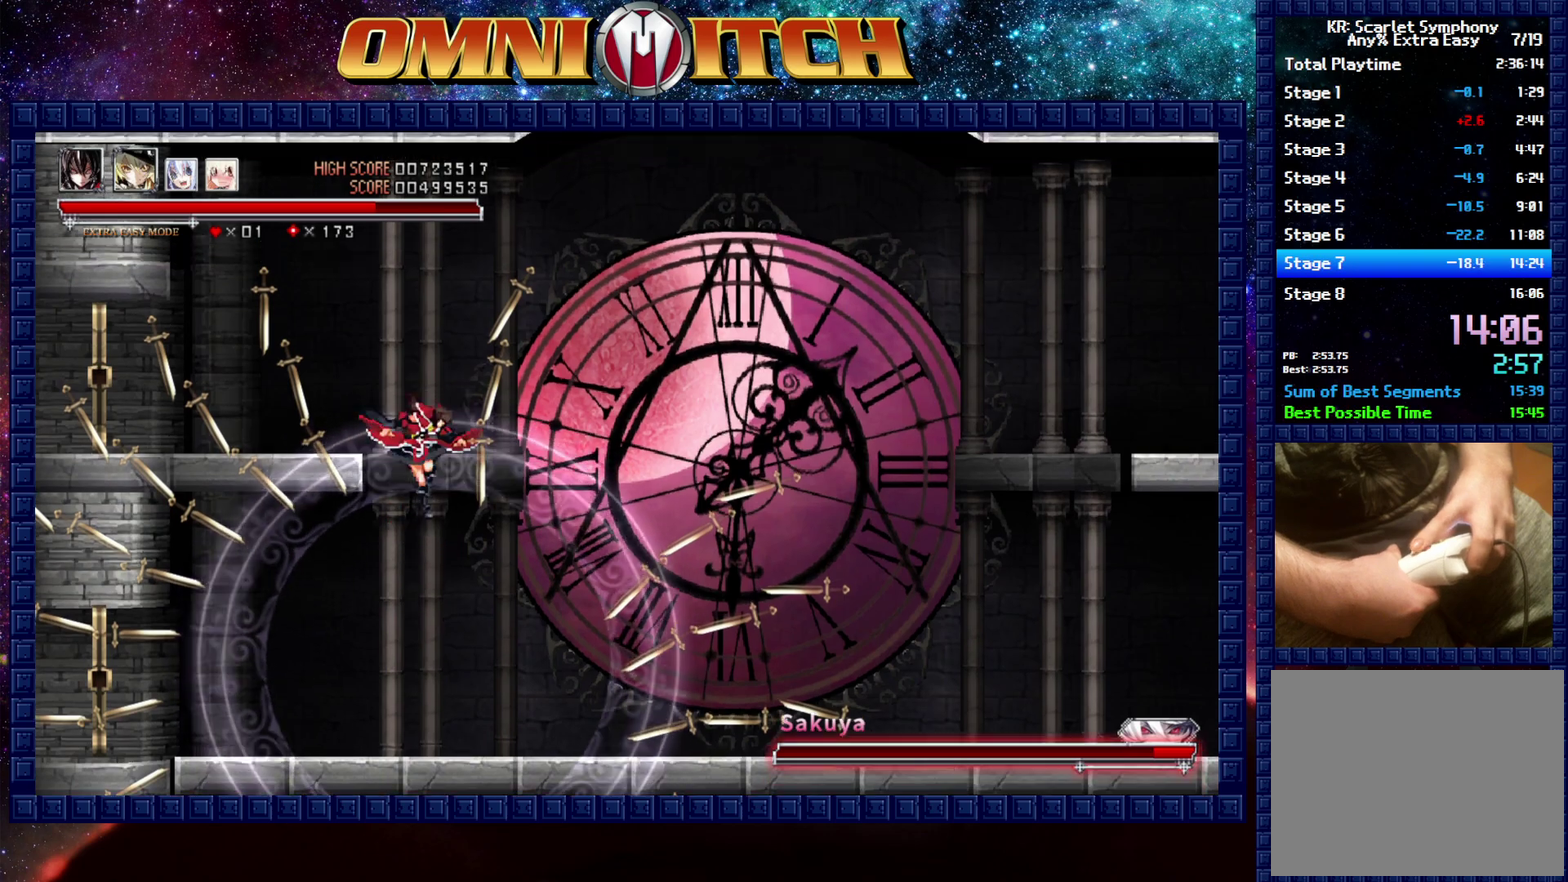
{"buttons": [], "left_stick": "center", "right_stick": "center", "events": [[183, "B", "up"], [450, "DPAD_UP", "up"]]}
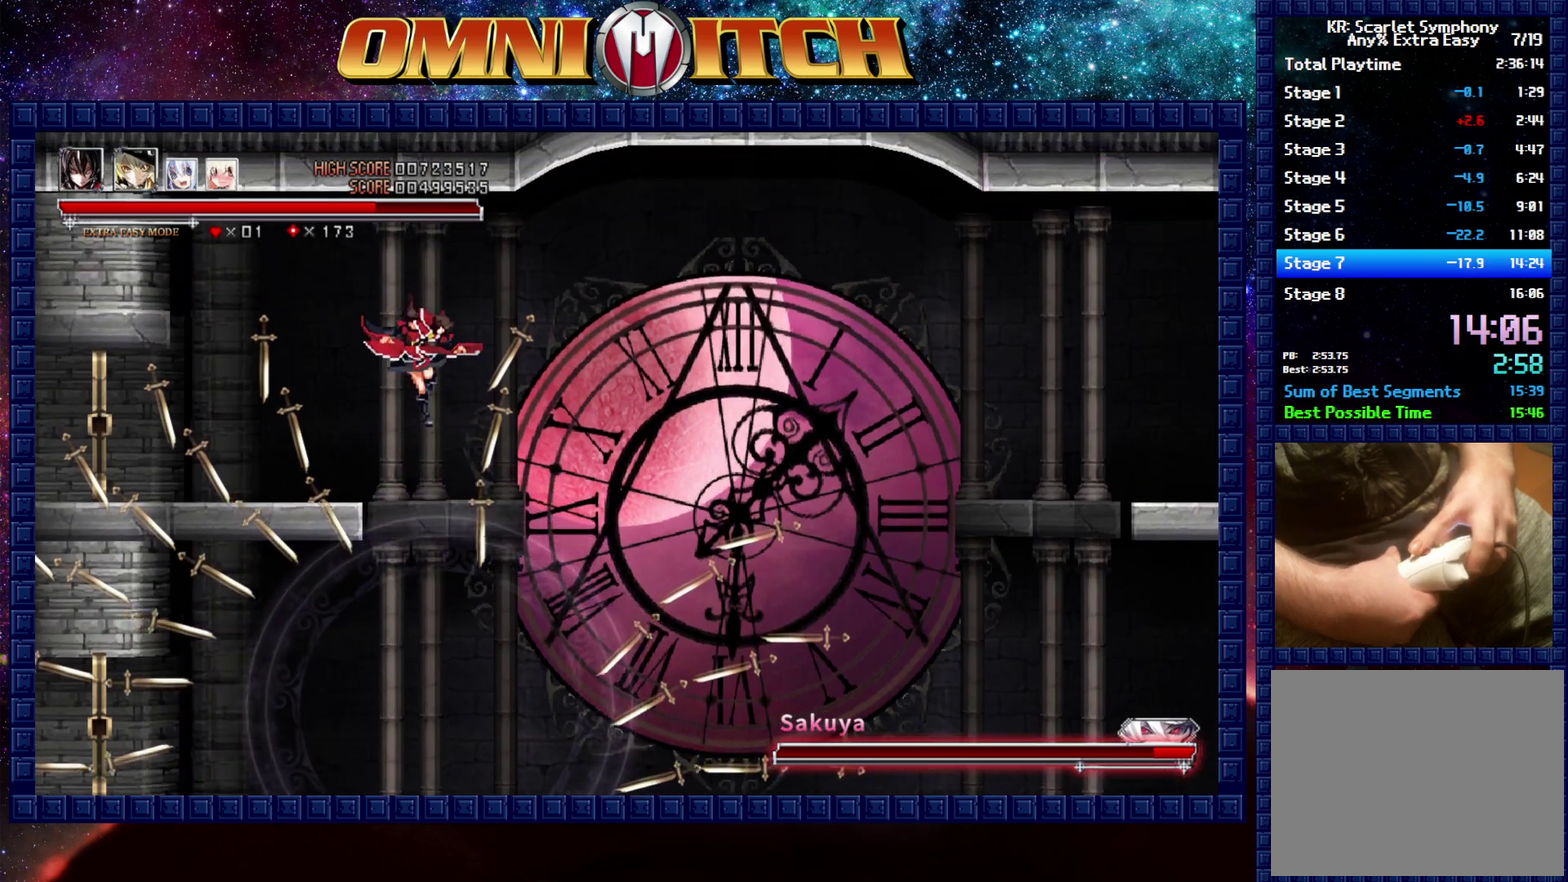
{"buttons": [], "left_stick": "center", "right_stick": "center", "events": []}
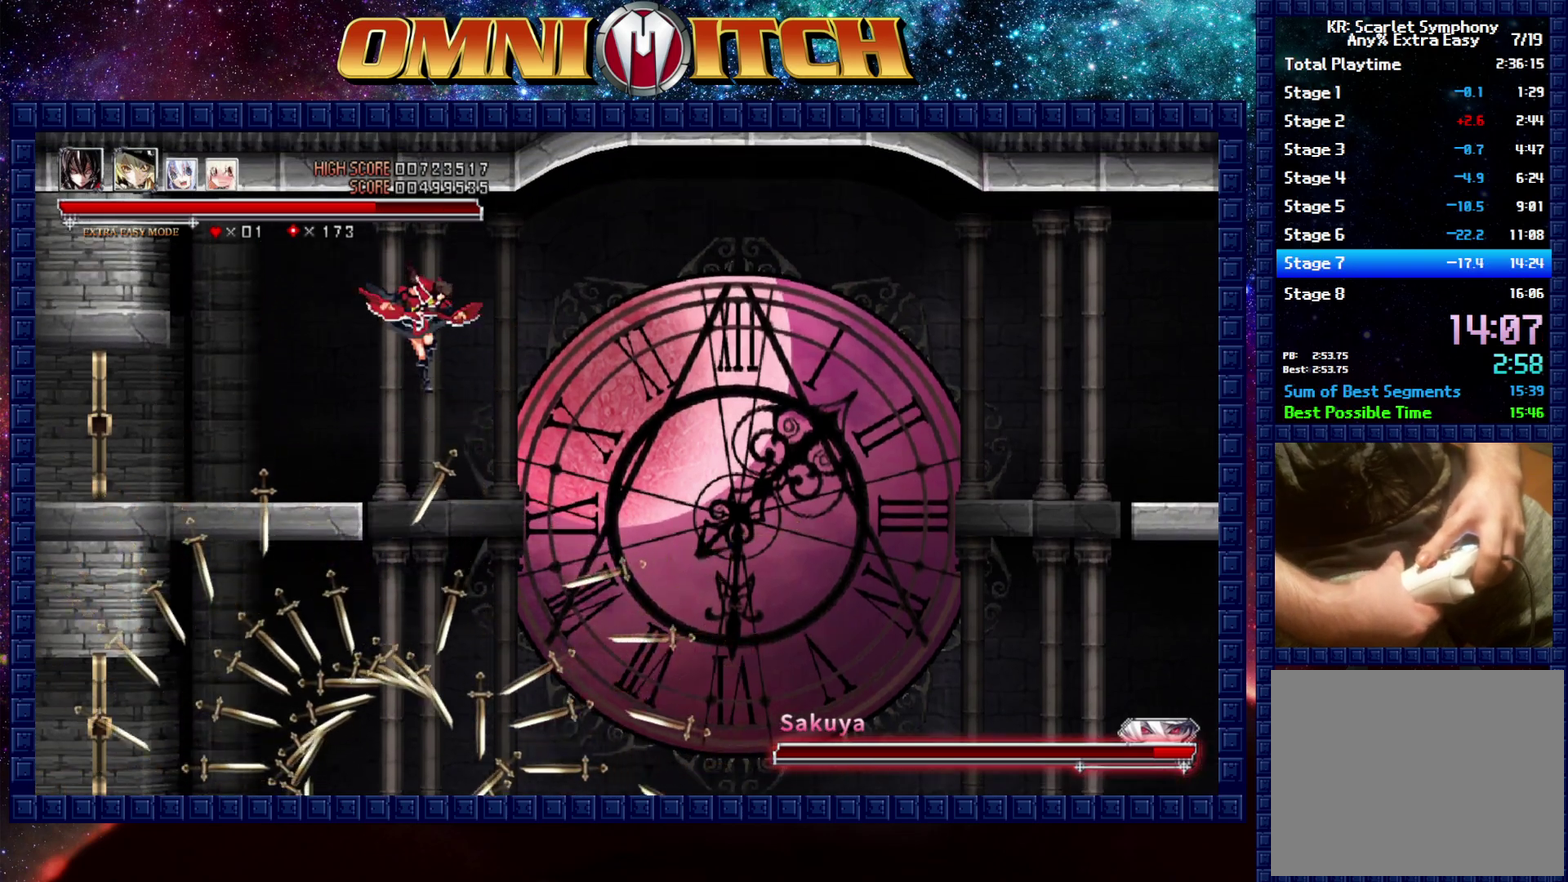
{"buttons": [], "left_stick": "center", "right_stick": "center", "events": []}
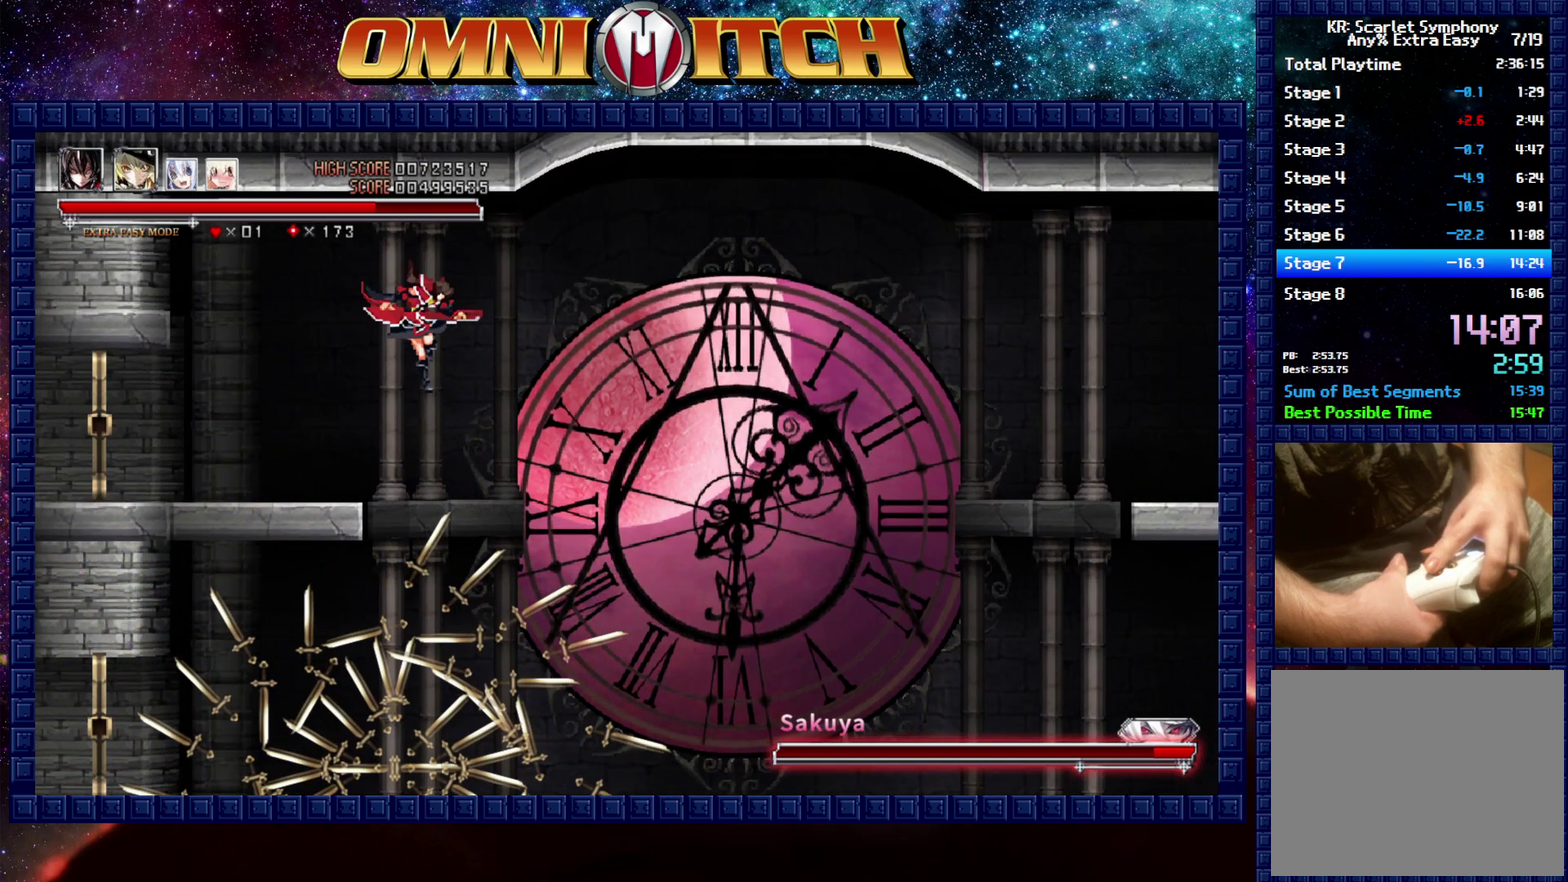
{"buttons": [], "left_stick": "center", "right_stick": "center", "events": [[283, "B", "down"], [483, "B", "up"]]}
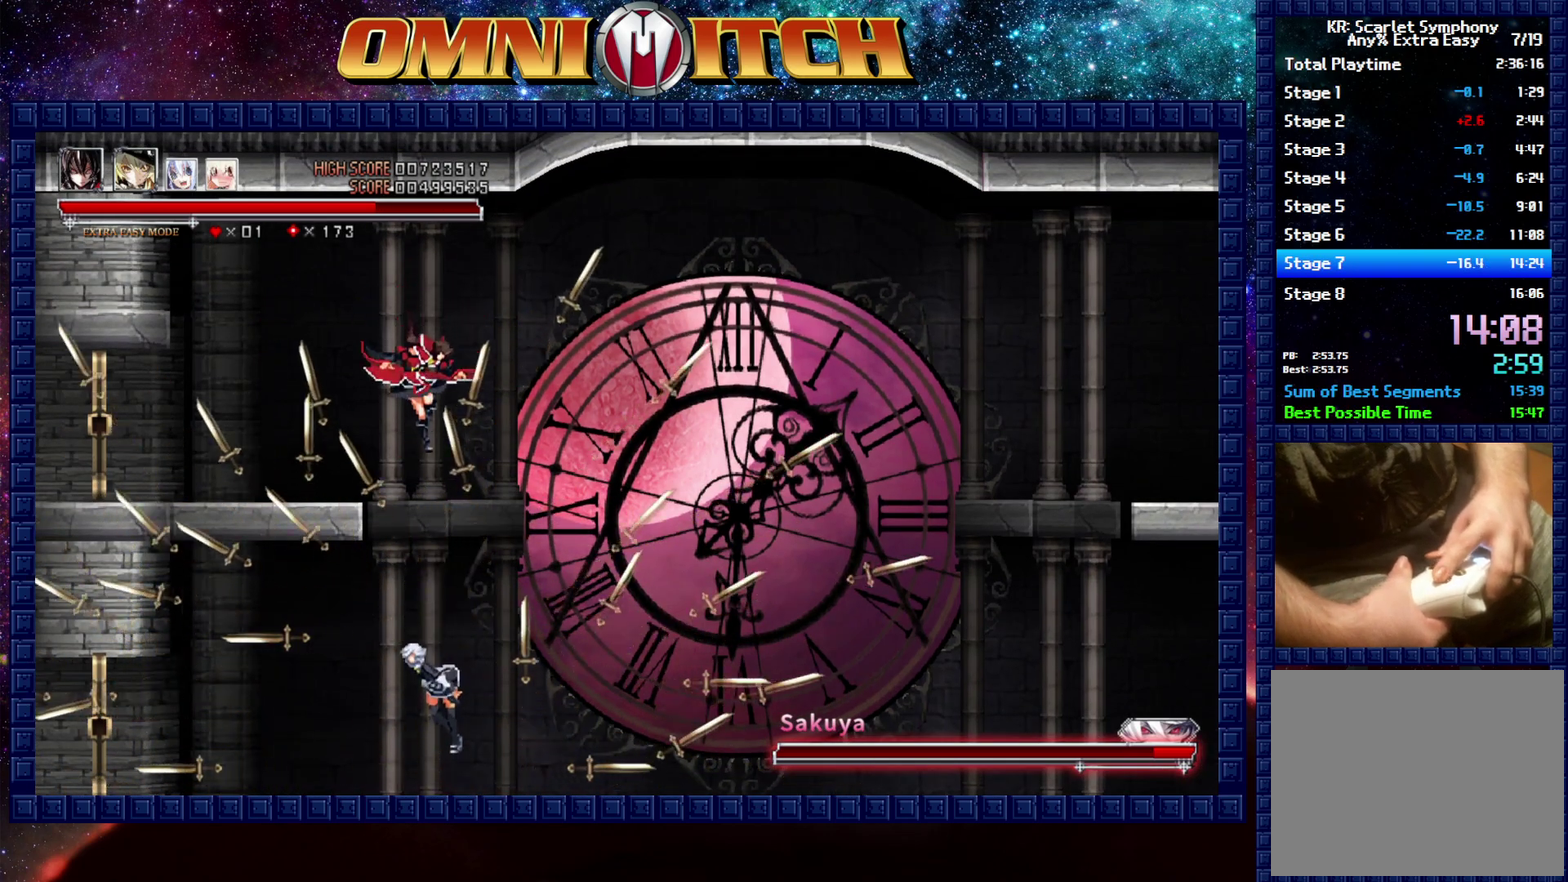
{"buttons": [], "left_stick": "center", "right_stick": "center", "events": [[233, "A", "down"], [383, "A", "up"]]}
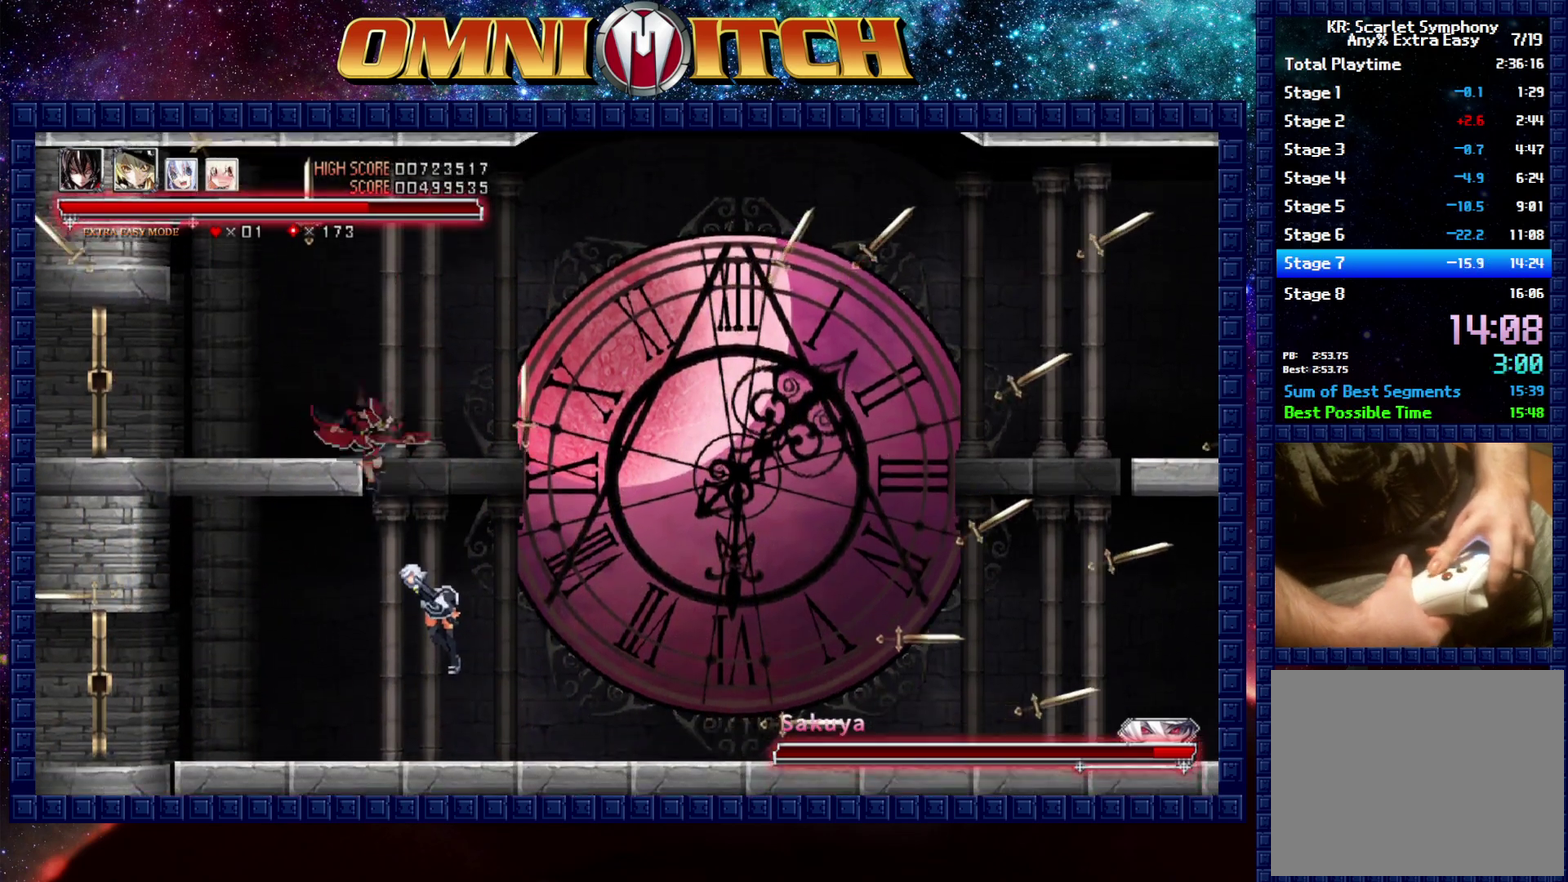
{"buttons": [], "left_stick": "center", "right_stick": "center", "events": [[50, "A", "down"], [183, "A", "up"], [300, "A", "down"], [500, "A", "up"]]}
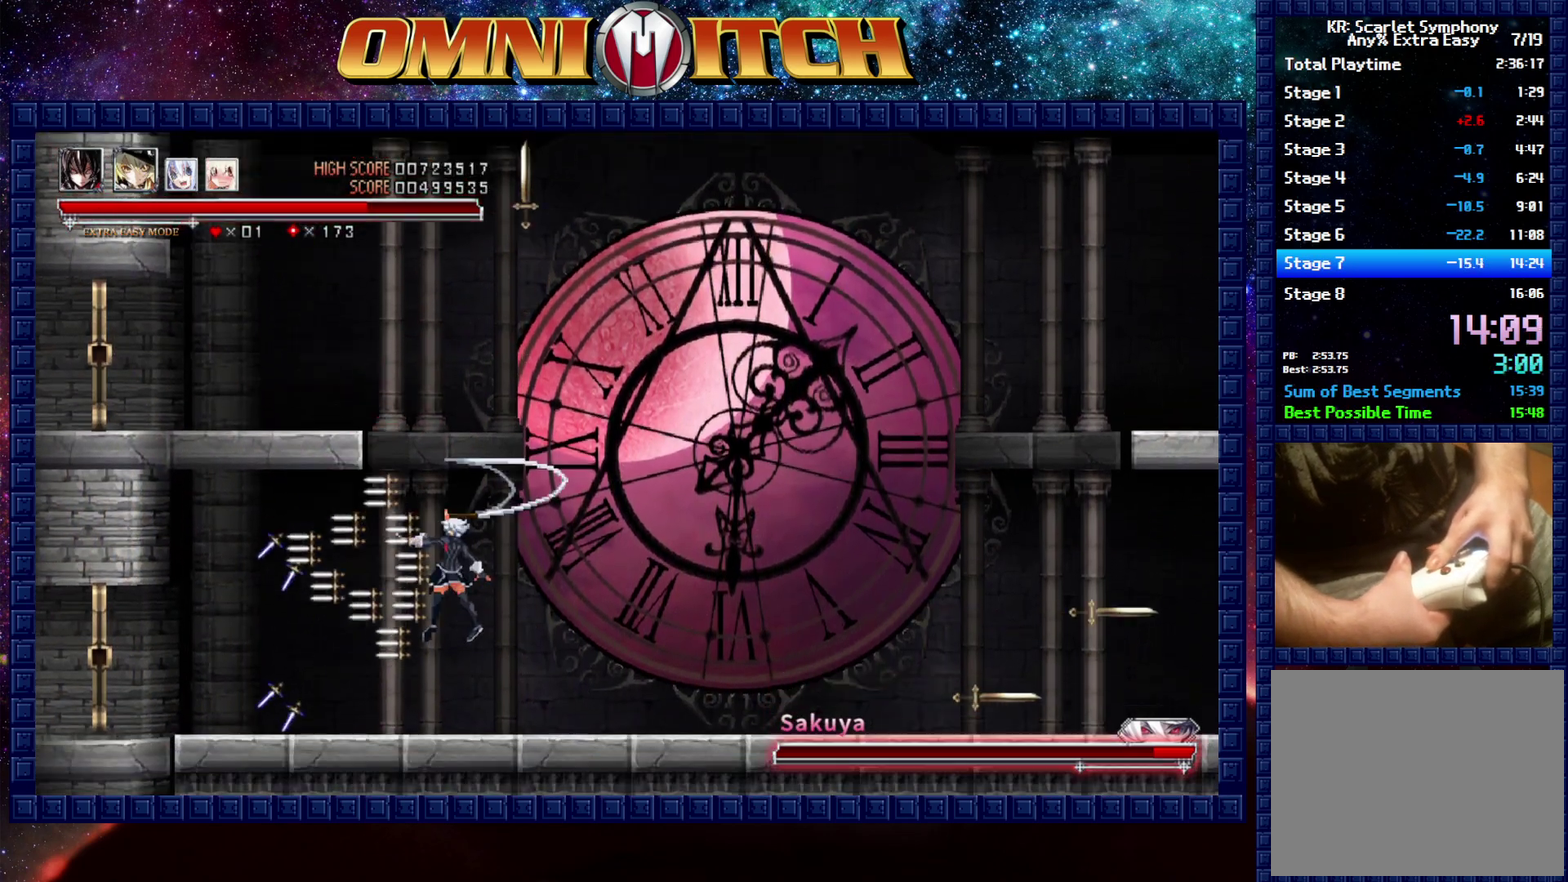
{"buttons": [], "left_stick": "center", "right_stick": "center", "events": [[333, "A", "down"], [483, "A", "up"]]}
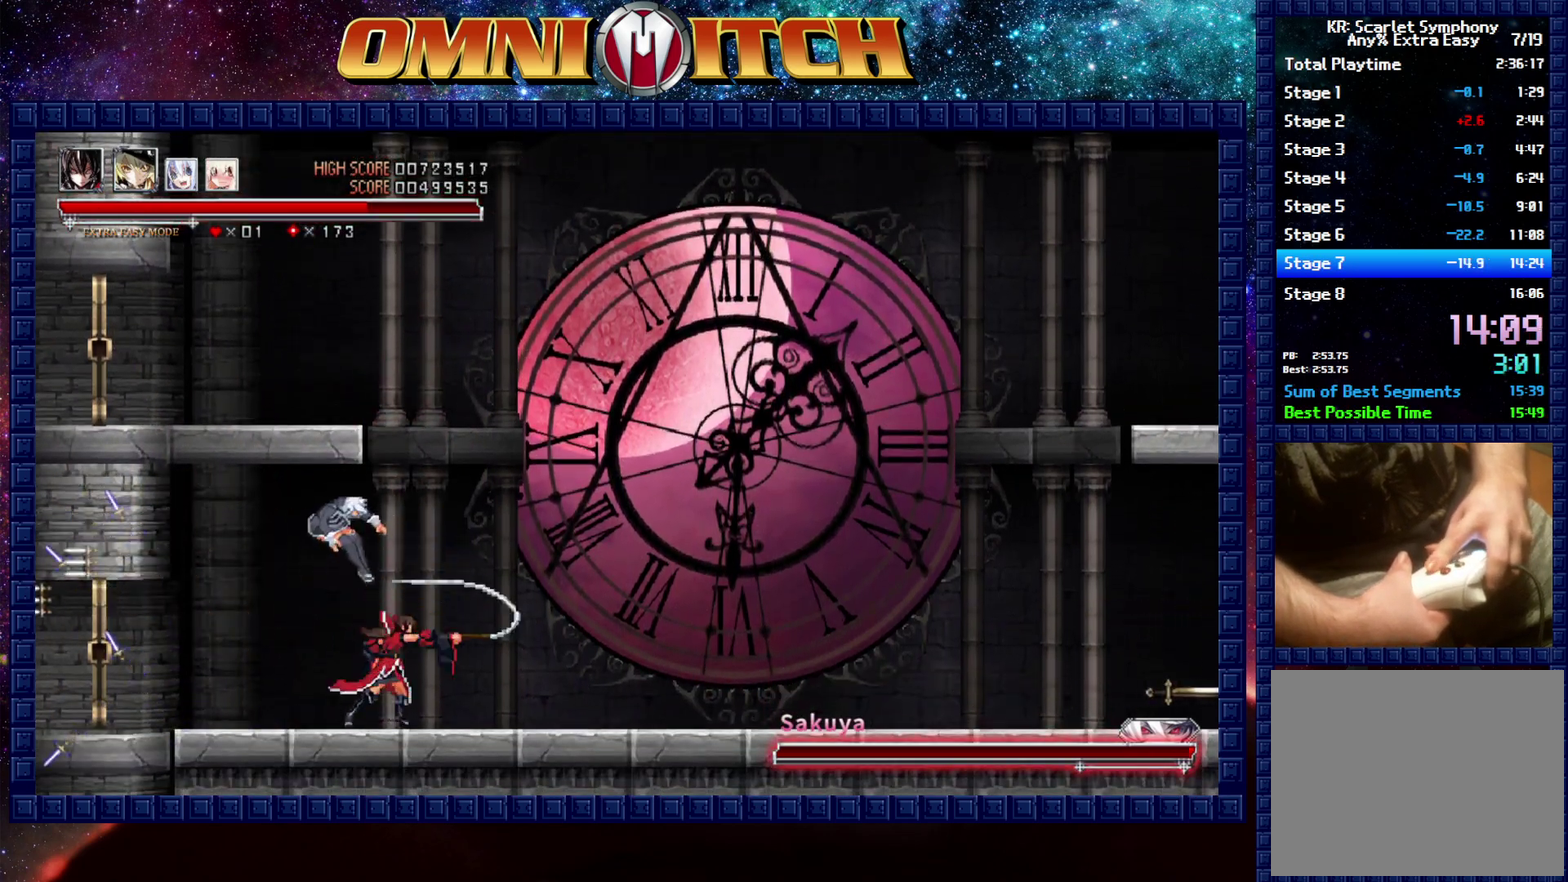
{"buttons": ["DPAD_RIGHT"], "left_stick": "center", "right_stick": "center", "events": [[433, "DPAD_RIGHT", "down"]]}
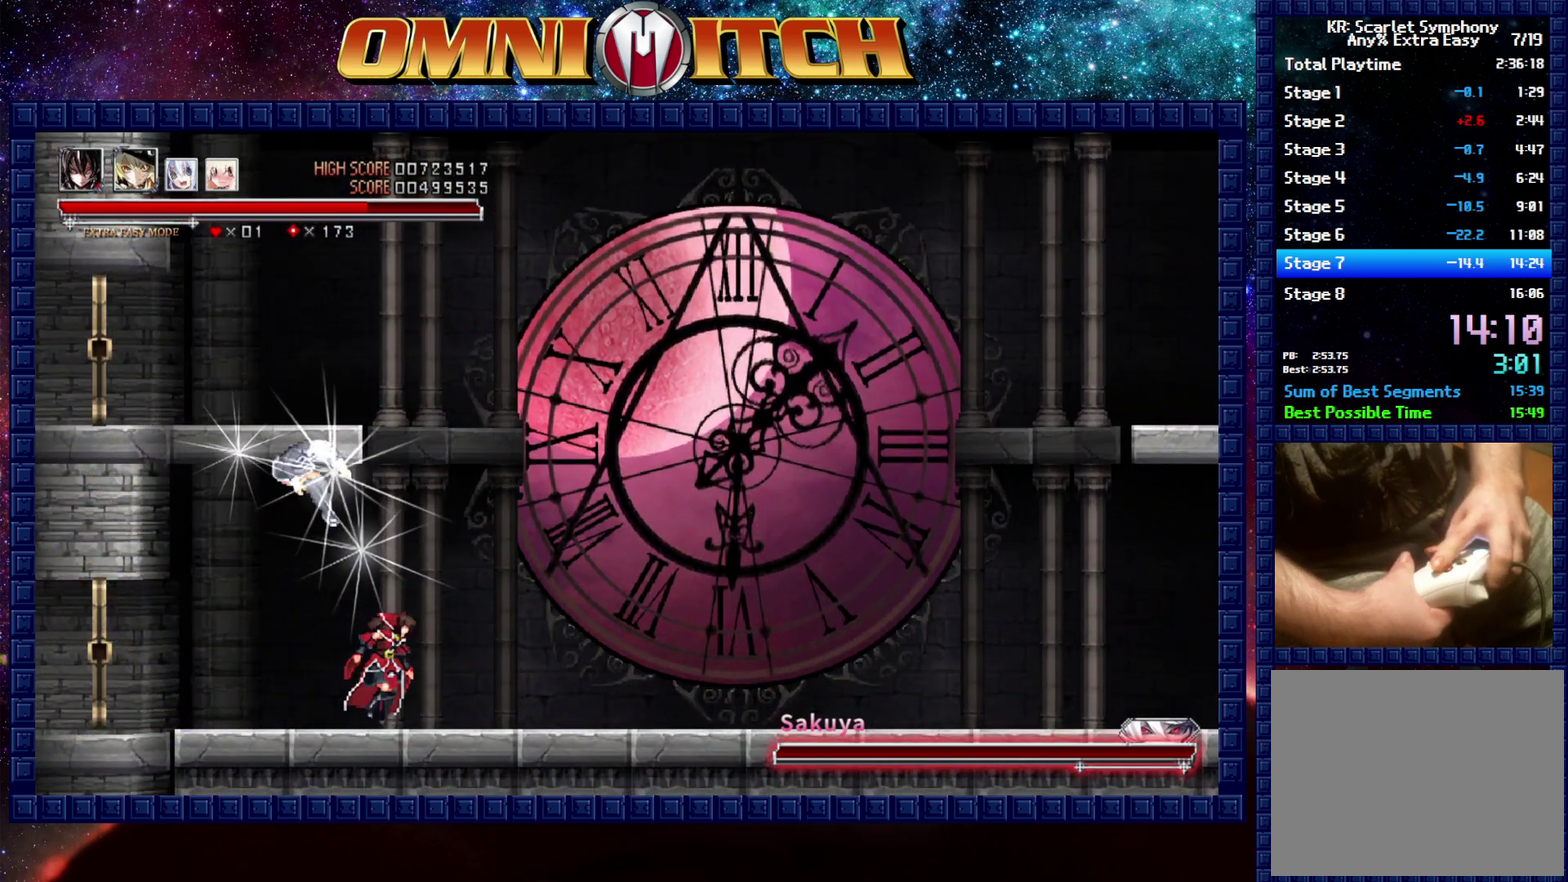
{"buttons": ["DPAD_RIGHT"], "left_stick": "center", "right_stick": "center", "events": []}
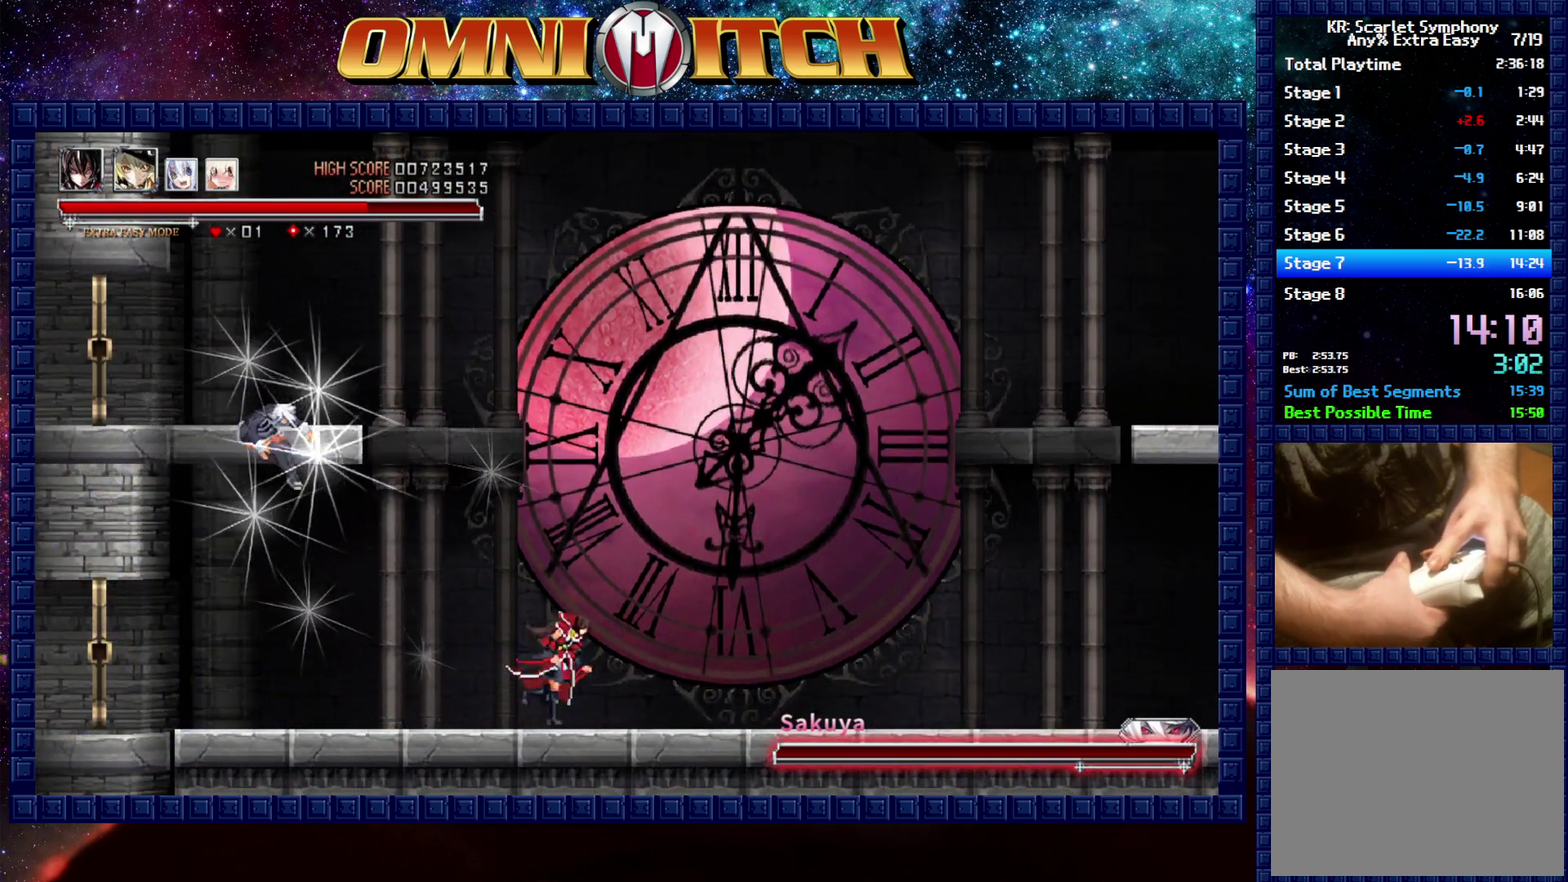
{"buttons": [], "left_stick": "center", "right_stick": "center", "events": [[467, "DPAD_RIGHT", "up"]]}
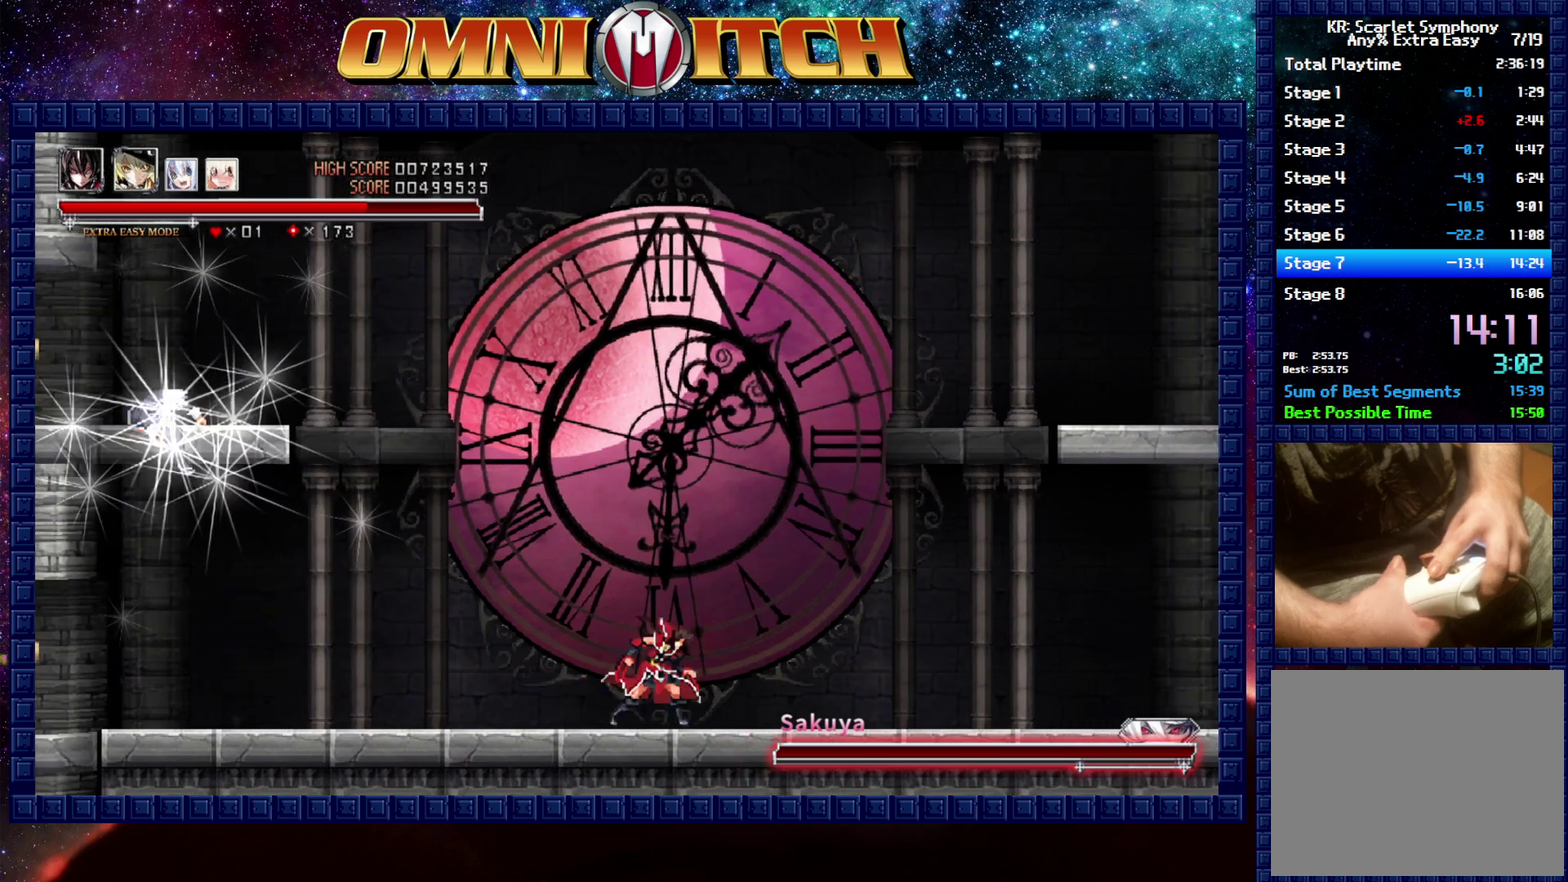
{"buttons": ["DPAD_DOWN"], "left_stick": "center", "right_stick": "center", "events": [[117, "B", "down"], [217, "B", "up"], [300, "B", "down"], [417, "B", "up"], [500, "DPAD_DOWN", "down"]]}
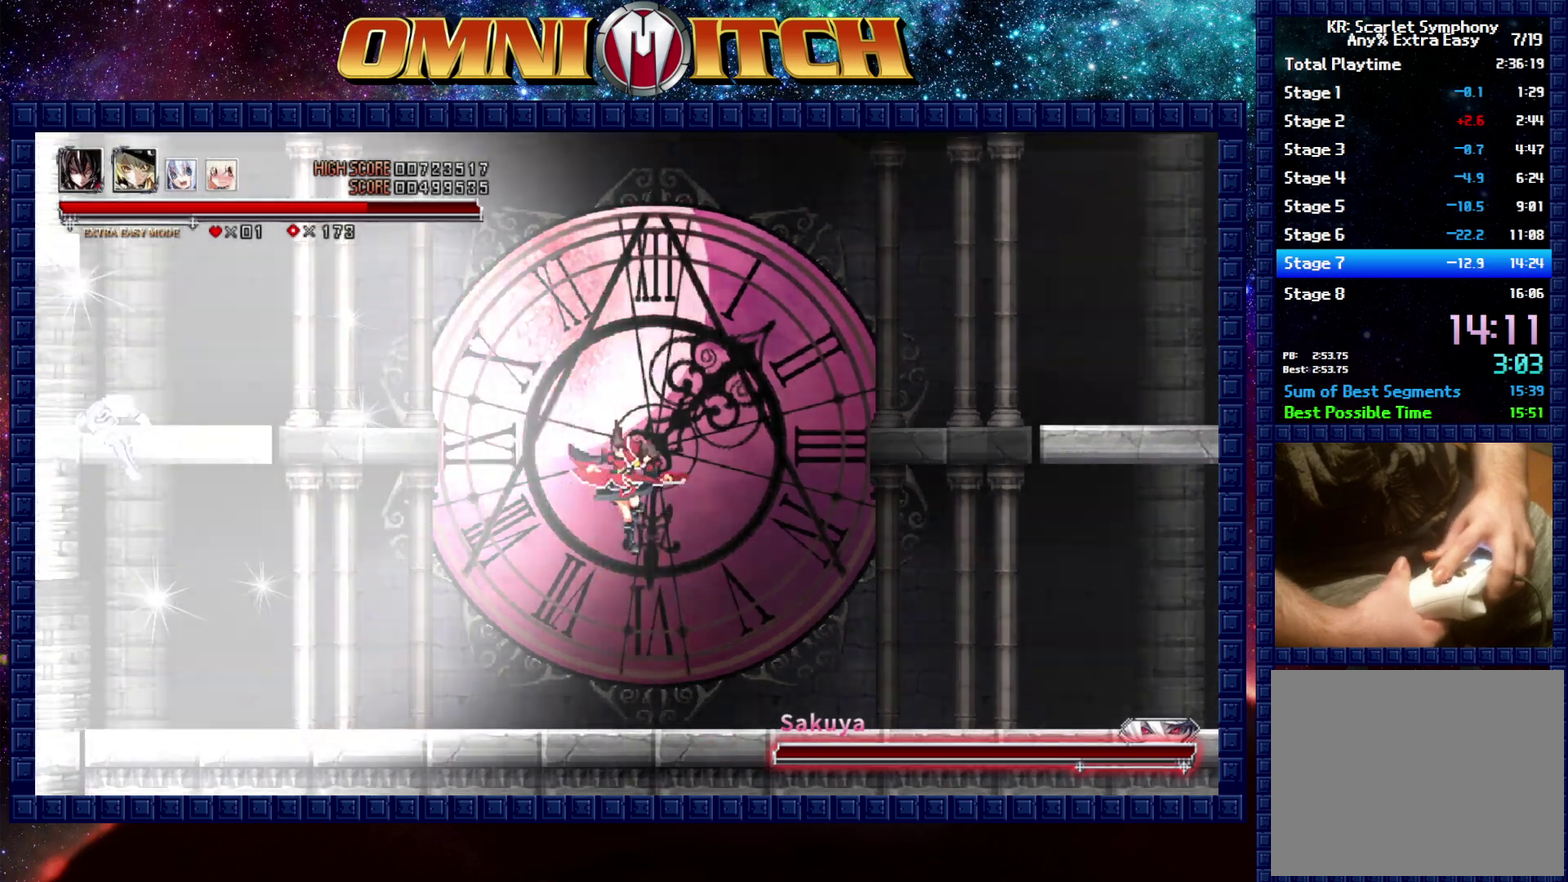
{"buttons": ["DPAD_DOWN"], "left_stick": "center", "right_stick": "center", "events": []}
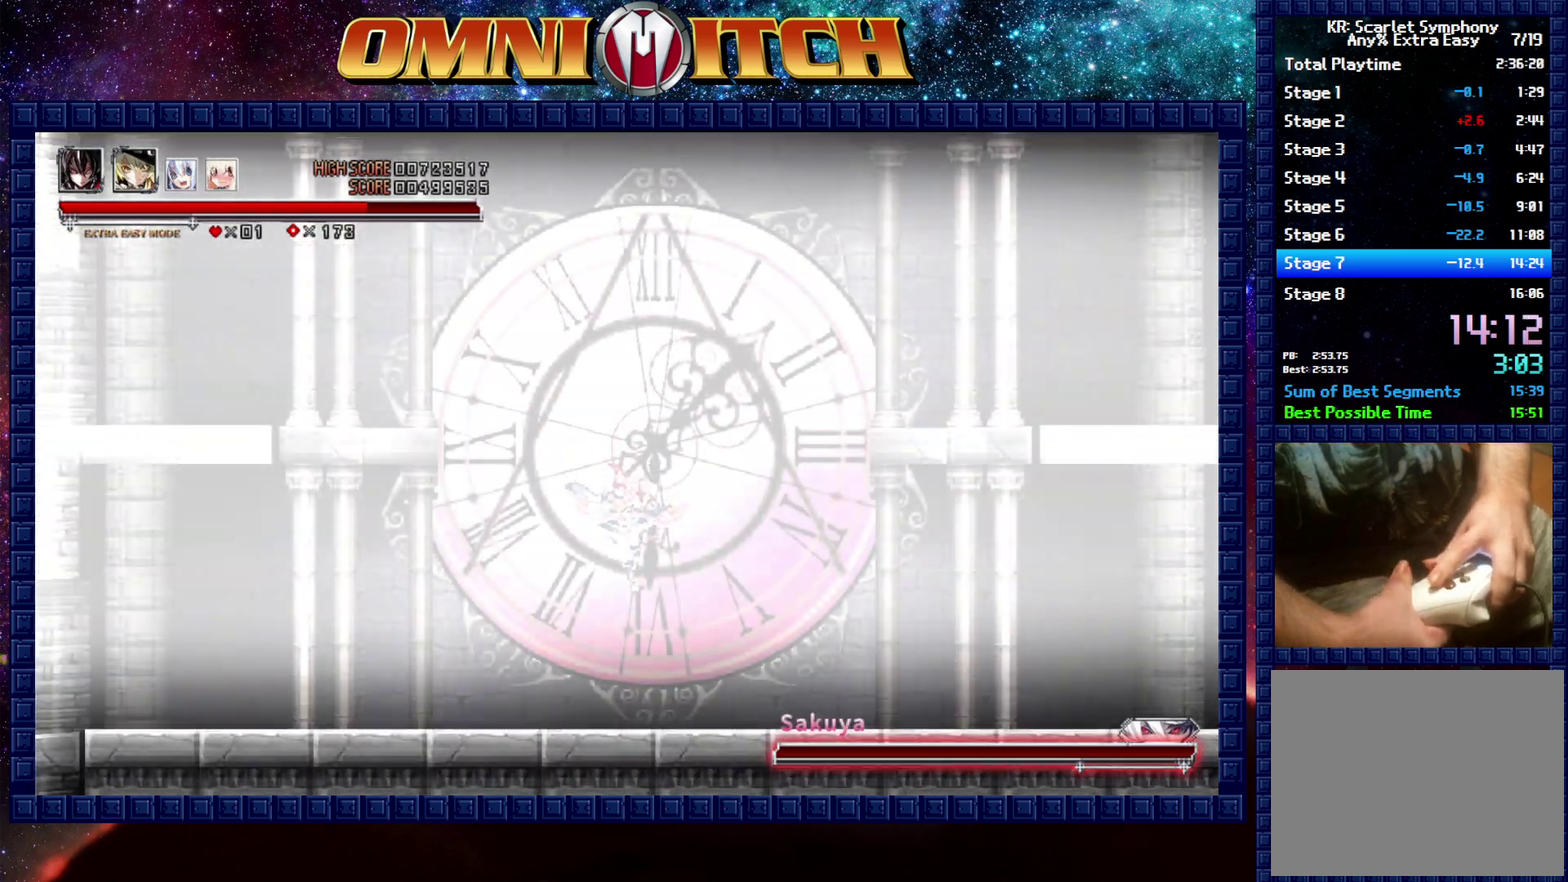
{"buttons": ["DPAD_DOWN"], "left_stick": "center", "right_stick": "center", "events": [[100, "DPAD_DOWN", "up"], [250, "DPAD_RIGHT", "down"], [350, "DPAD_RIGHT", "up"], [500, "DPAD_DOWN", "down"]]}
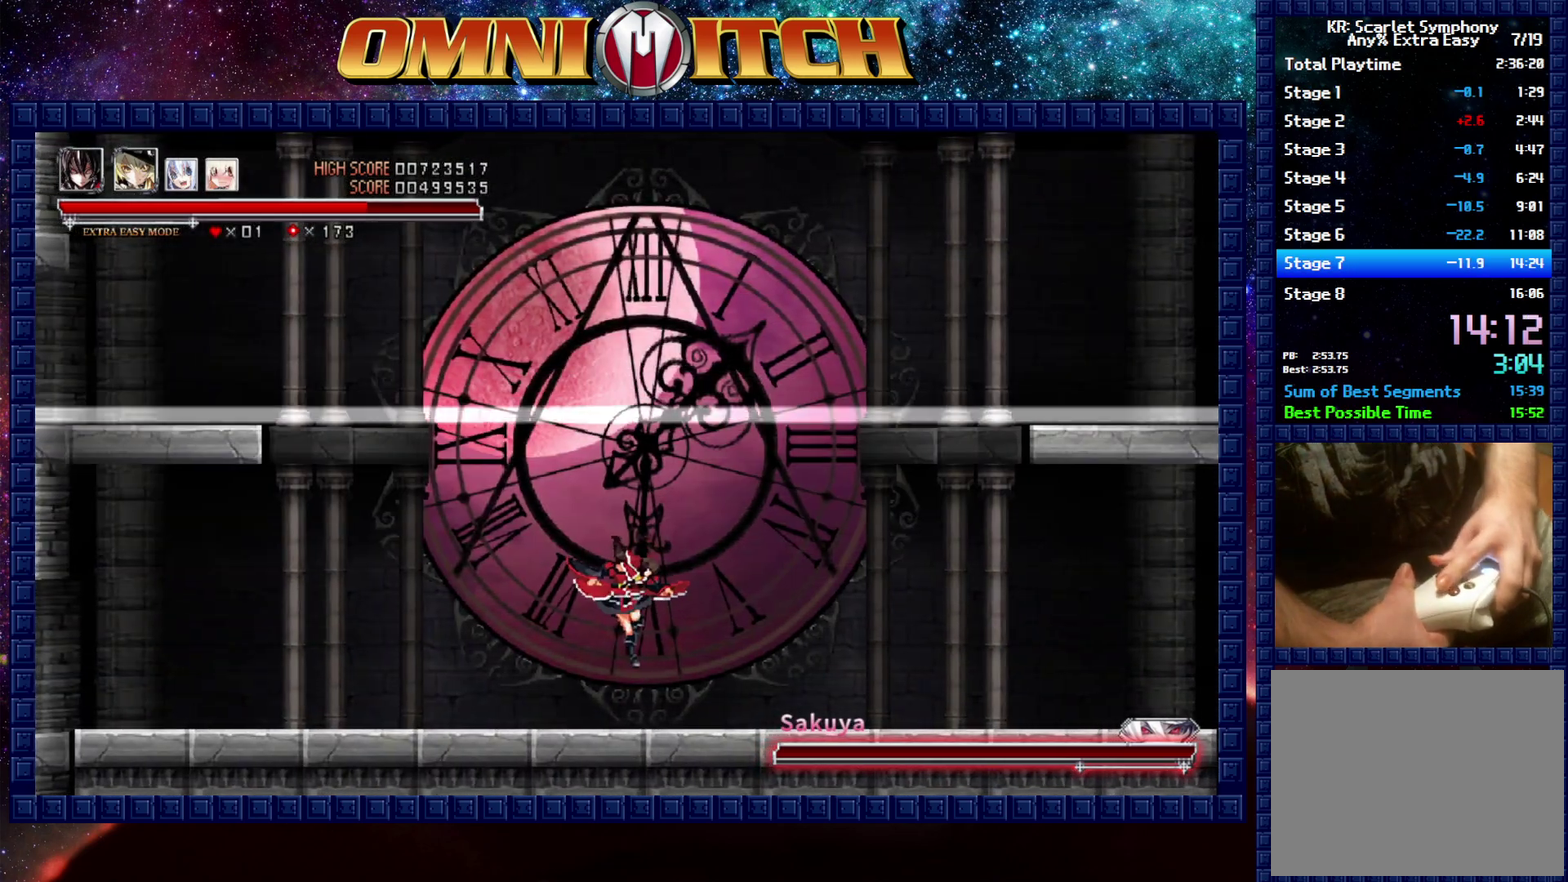
{"buttons": [], "left_stick": "center", "right_stick": "center", "events": [[117, "DPAD_DOWN", "up"]]}
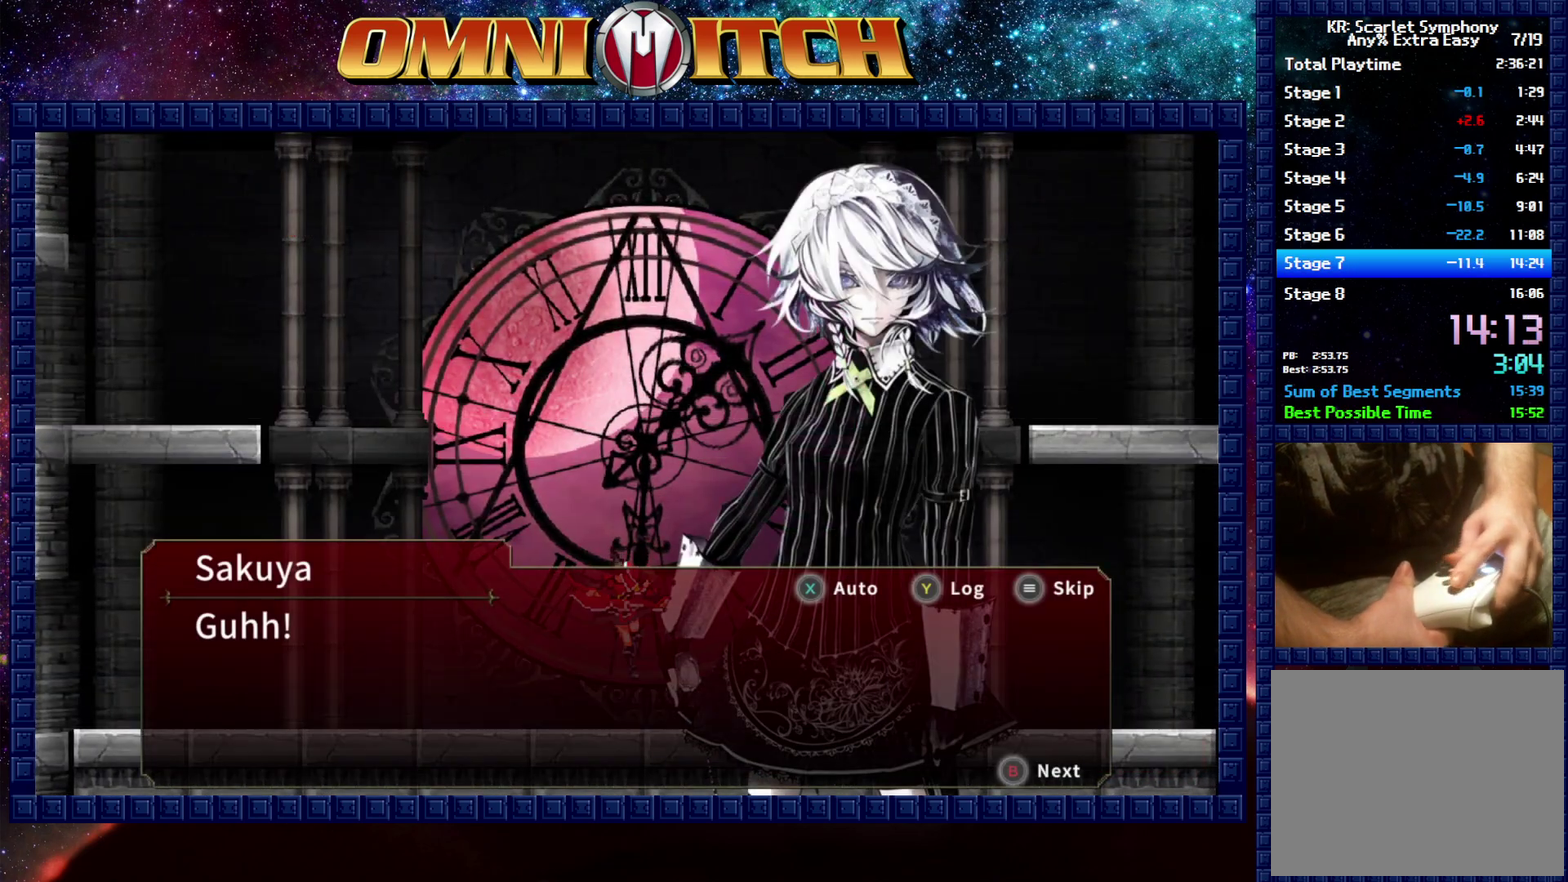
{"buttons": [], "left_stick": "center", "right_stick": "center", "events": [[167, "START", "down"], [267, "START", "up"]]}
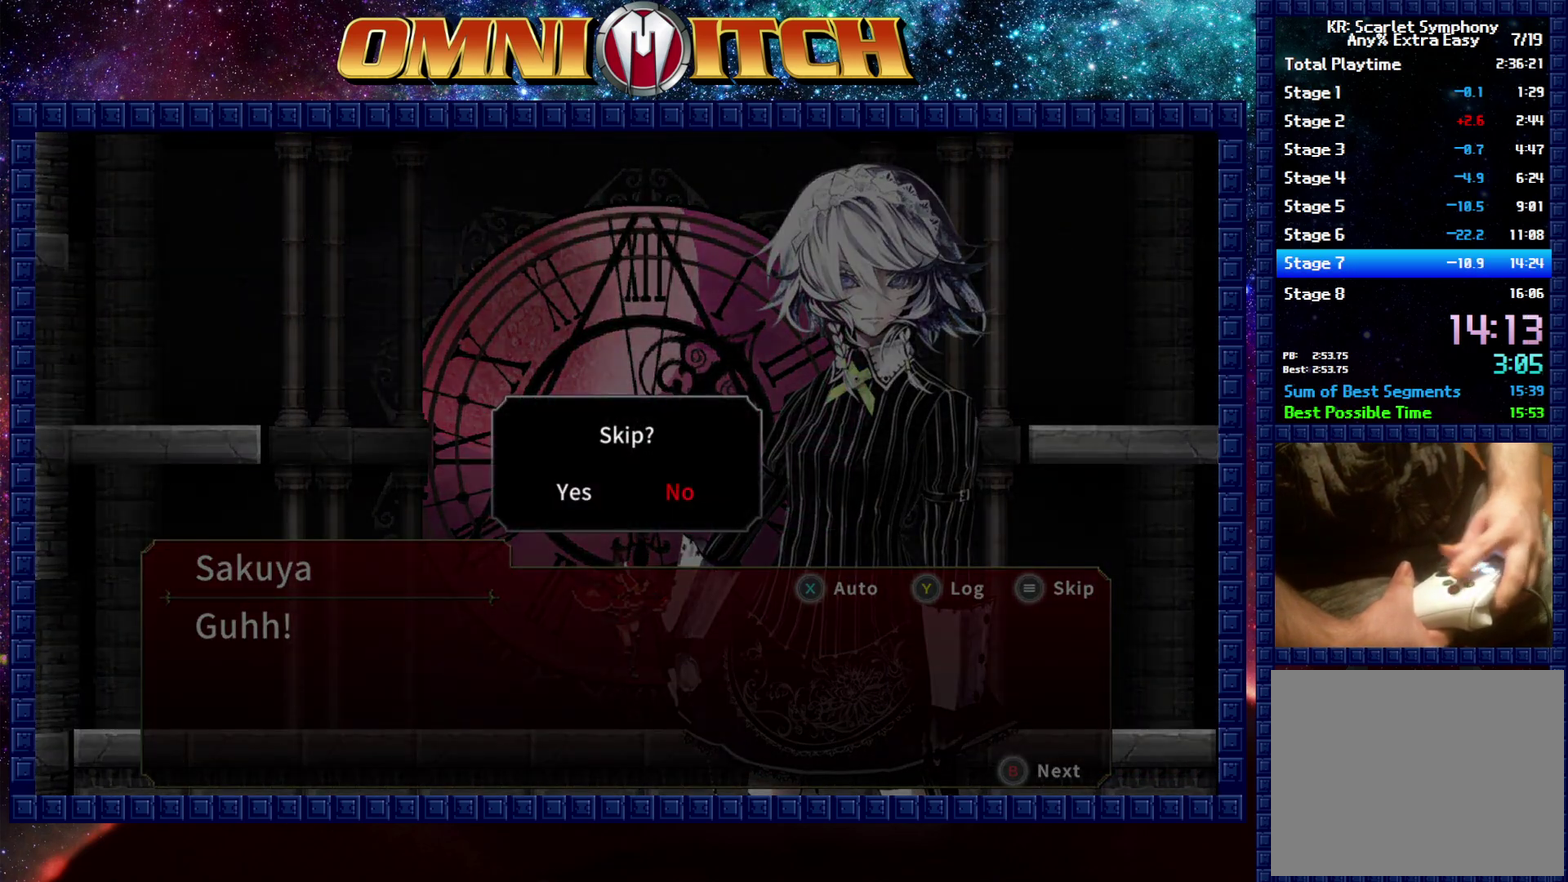
{"buttons": [], "left_stick": "center", "right_stick": "center", "events": [[17, "DPAD_LEFT", "down"], [133, "DPAD_LEFT", "up"], [167, "B", "down"], [300, "B", "up"]]}
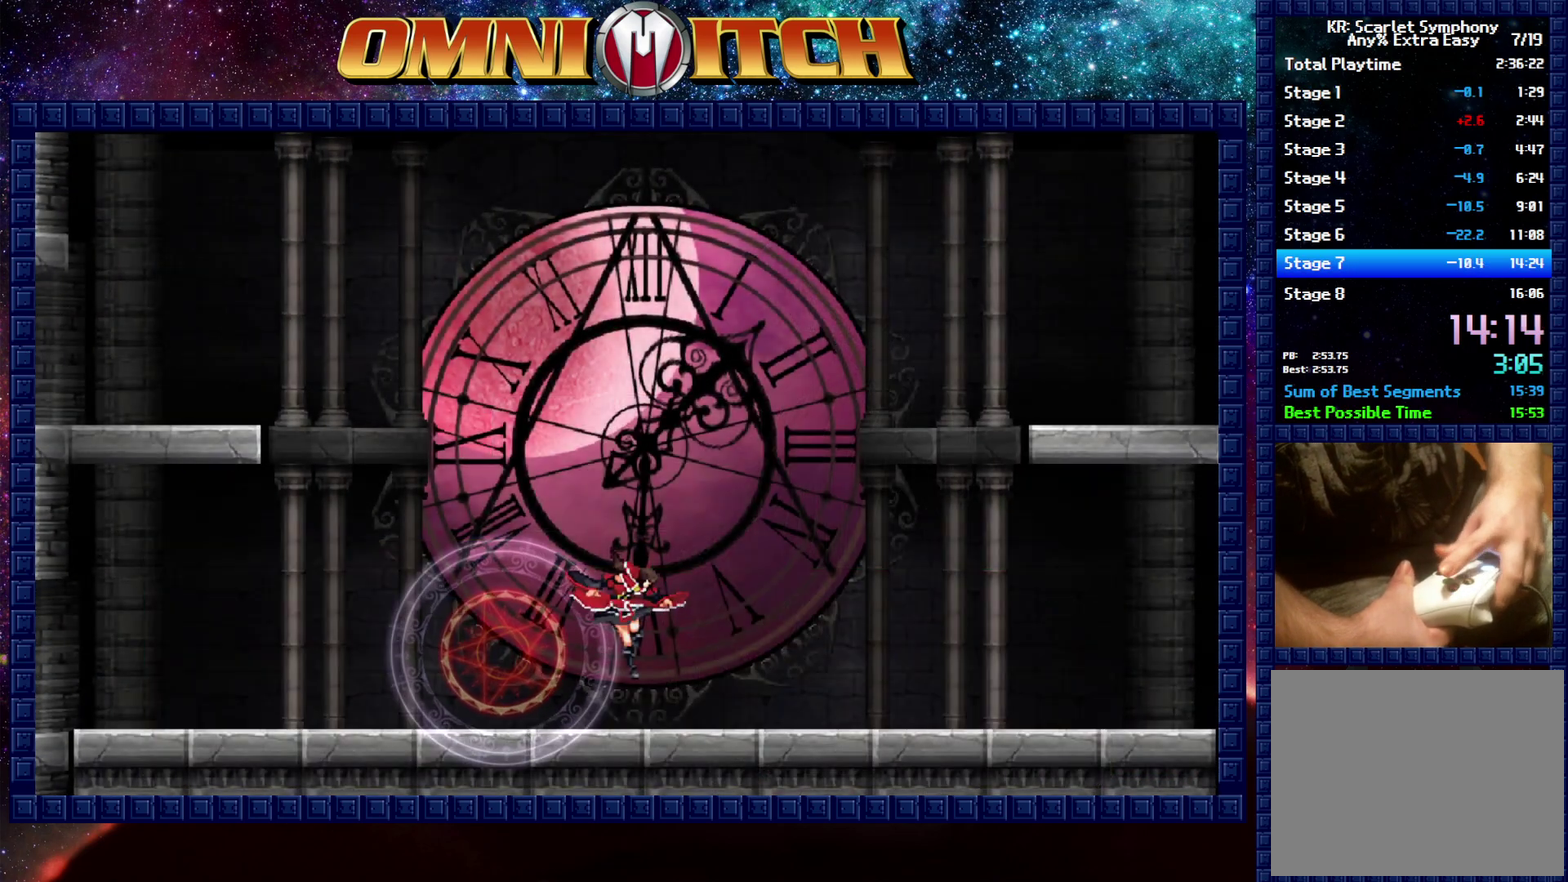
{"buttons": [], "left_stick": "center", "right_stick": "center", "events": [[50, "DPAD_RIGHT", "down"], [133, "DPAD_RIGHT", "up"]]}
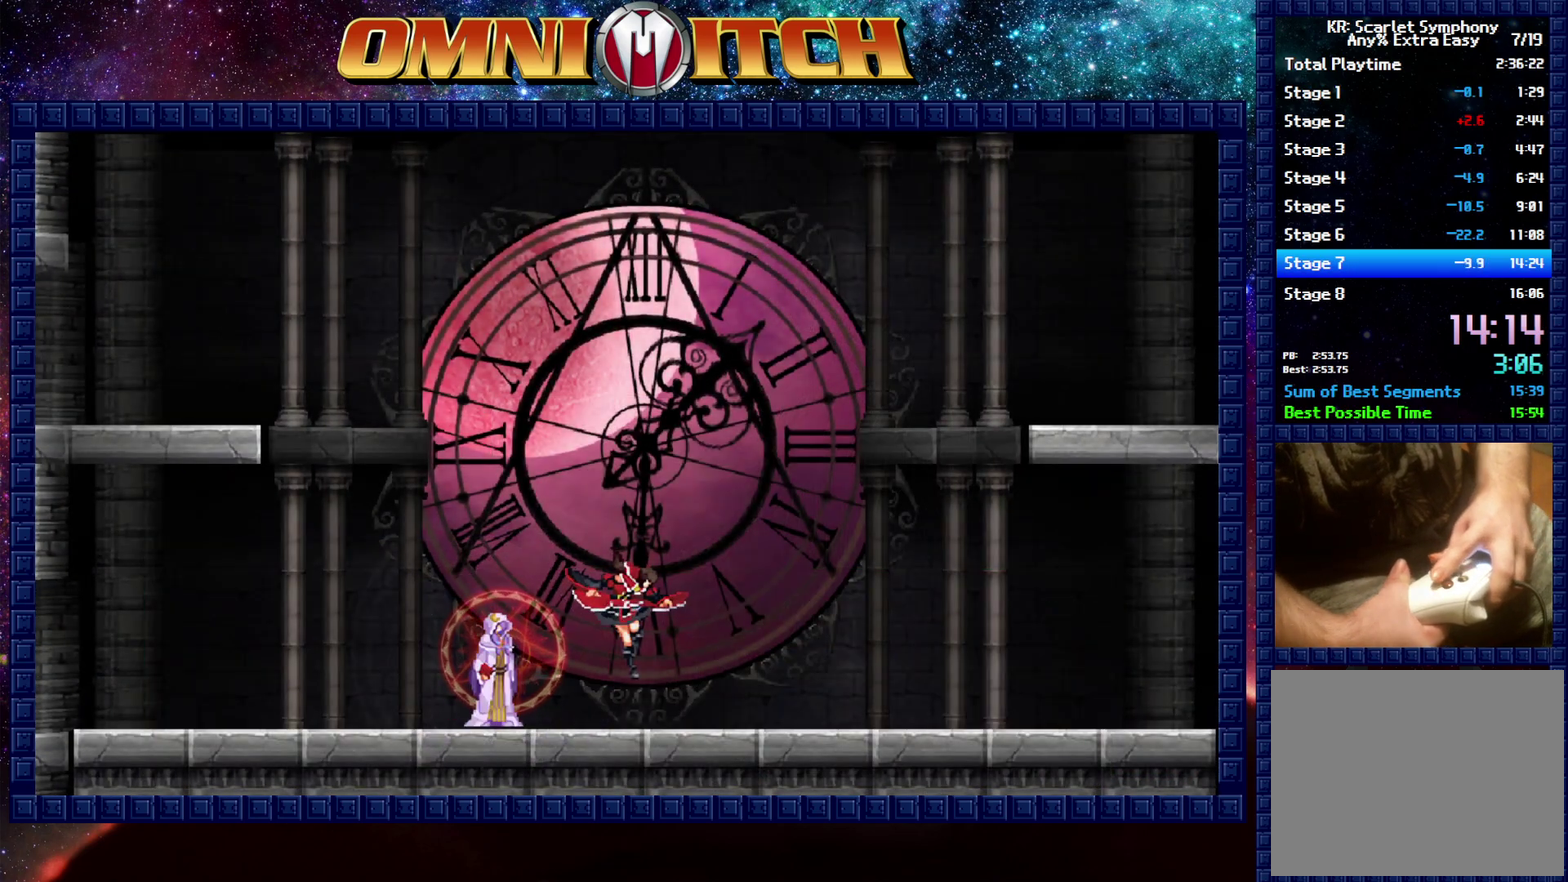
{"buttons": [], "left_stick": "center", "right_stick": "center", "events": []}
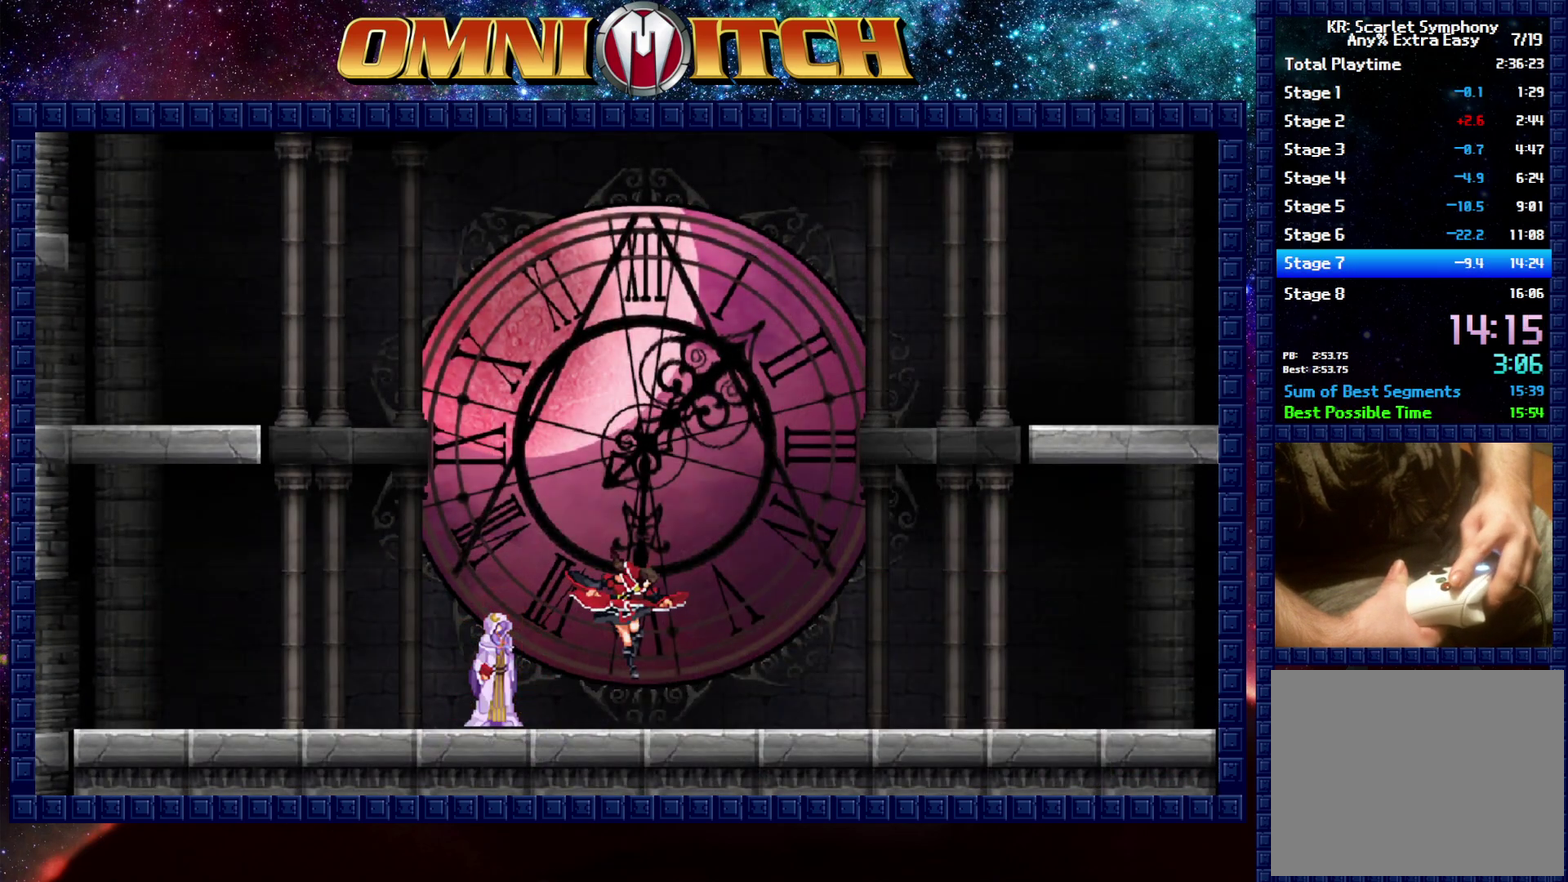
{"buttons": ["START"], "left_stick": "center", "right_stick": "center", "events": [[433, "START", "down"]]}
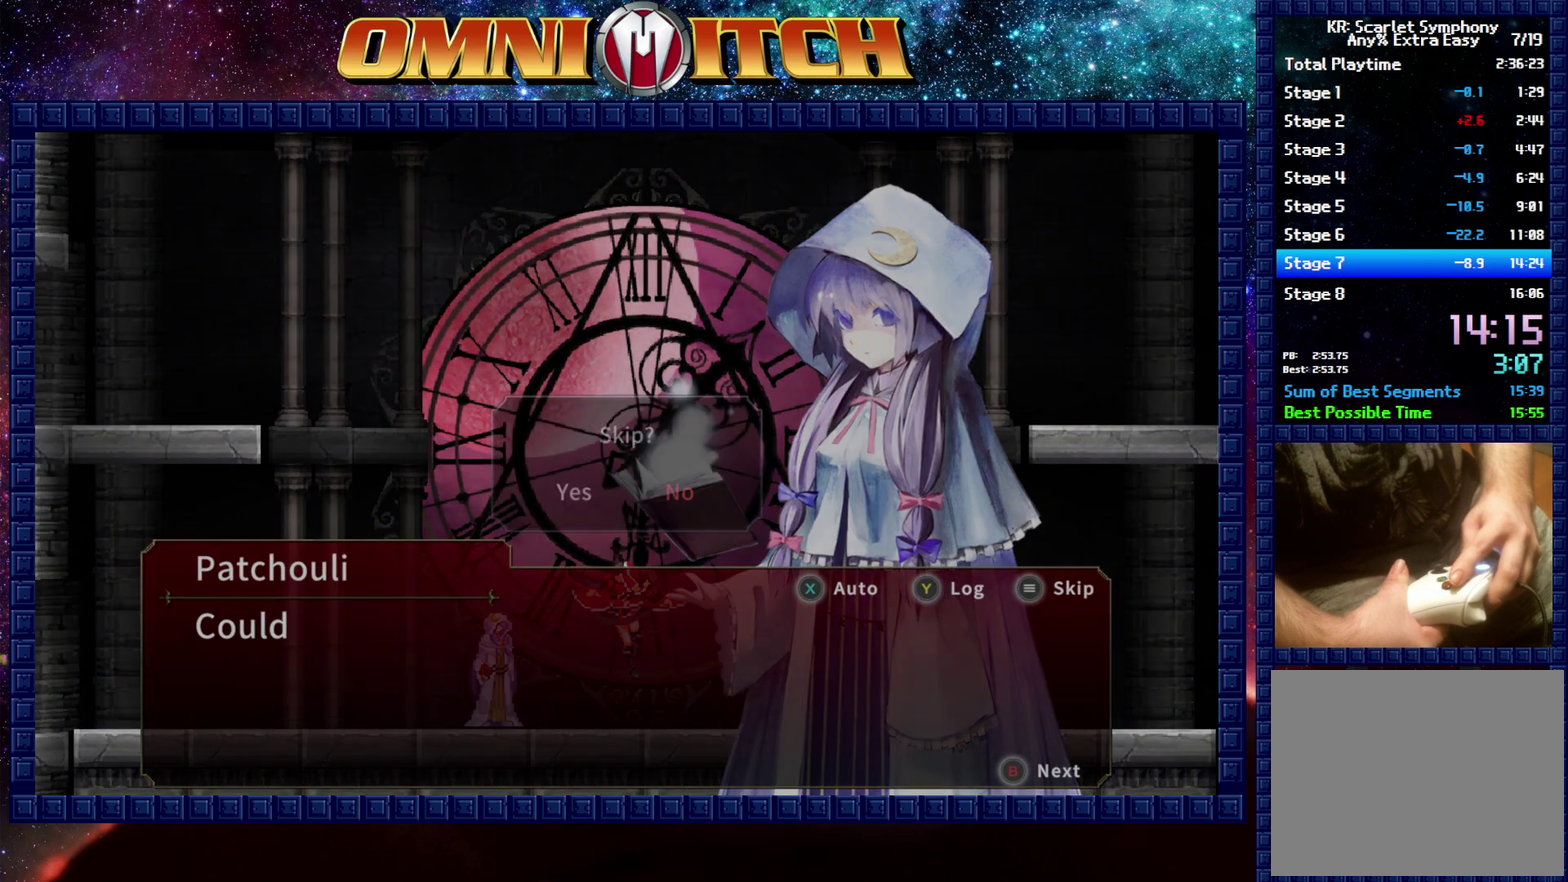
{"buttons": [], "left_stick": "center", "right_stick": "center", "events": [[17, "START", "up"], [267, "DPAD_LEFT", "down"], [383, "B", "down"], [383, "DPAD_LEFT", "up"], [500, "B", "up"]]}
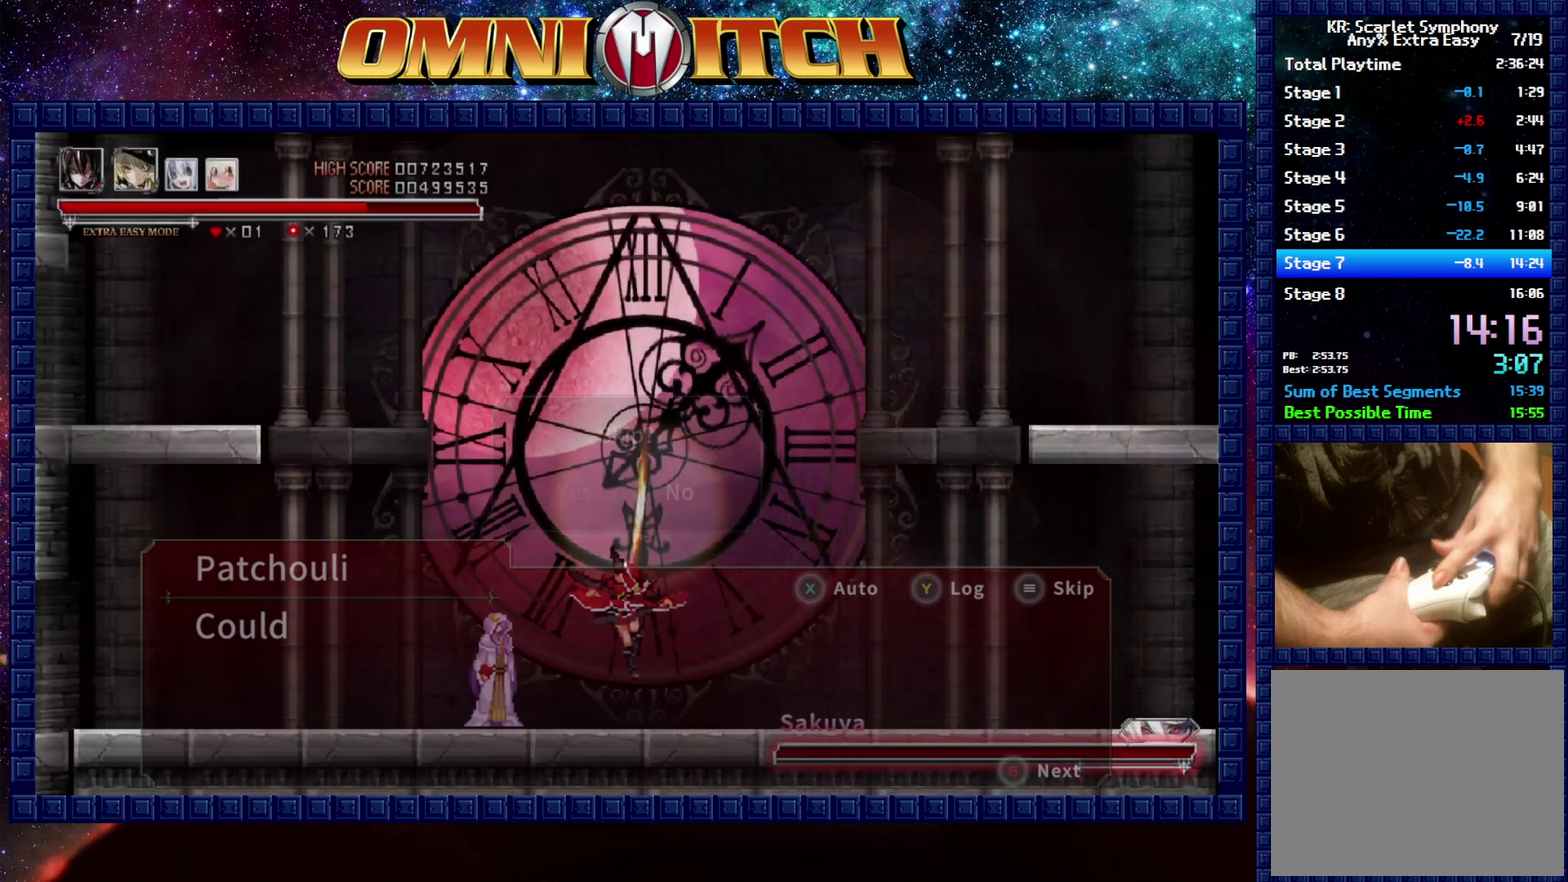
{"buttons": ["DPAD_RIGHT"], "left_stick": "center", "right_stick": "center", "events": [[417, "DPAD_RIGHT", "down"]]}
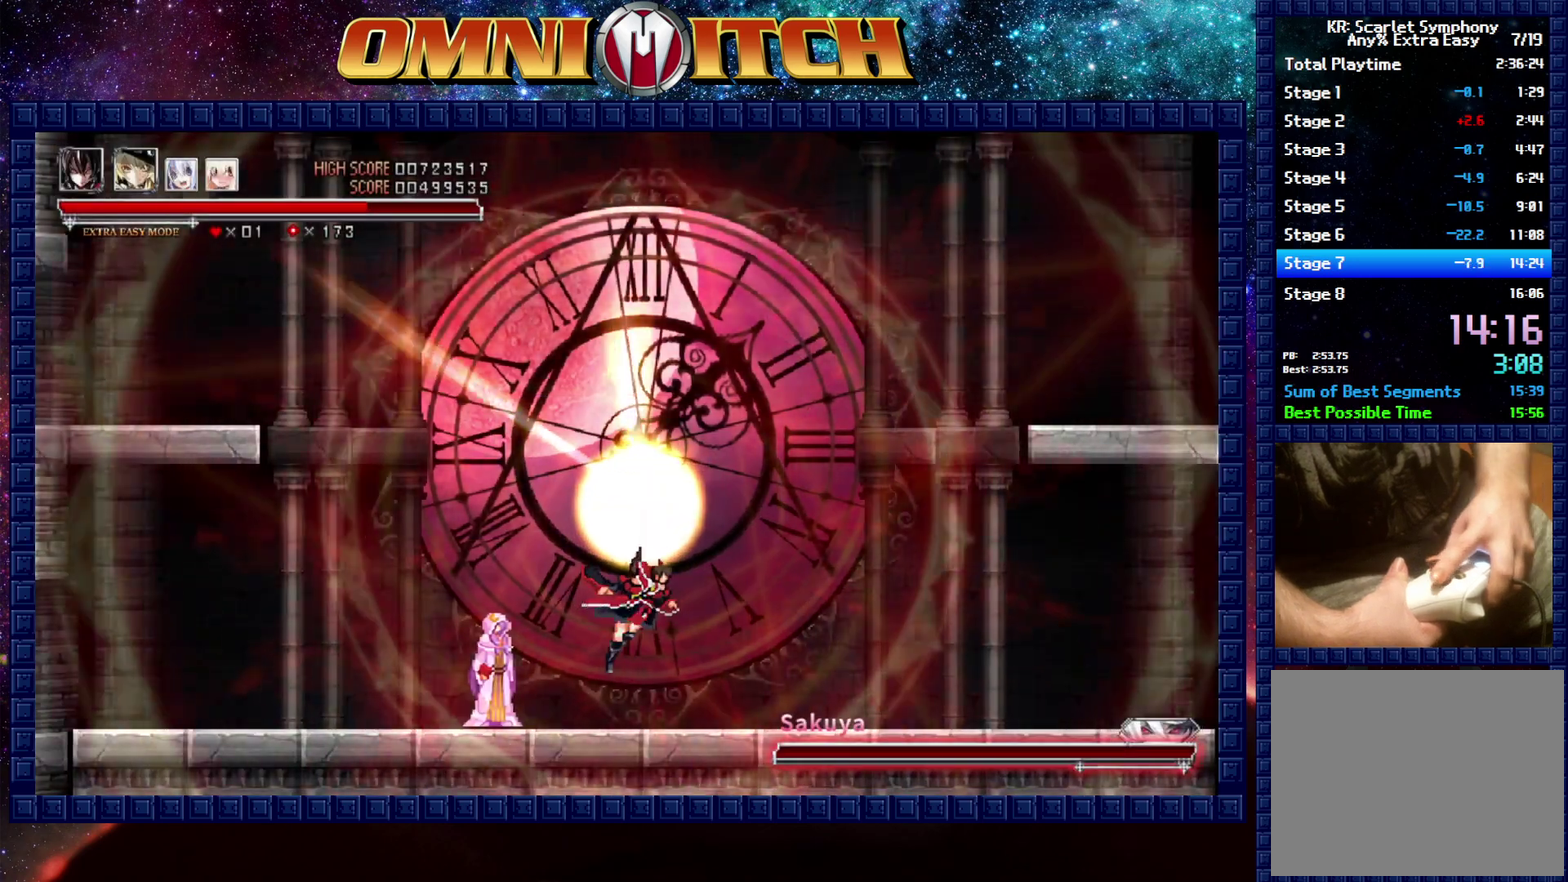
{"buttons": [], "left_stick": "center", "right_stick": "center", "events": [[33, "DPAD_RIGHT", "up"]]}